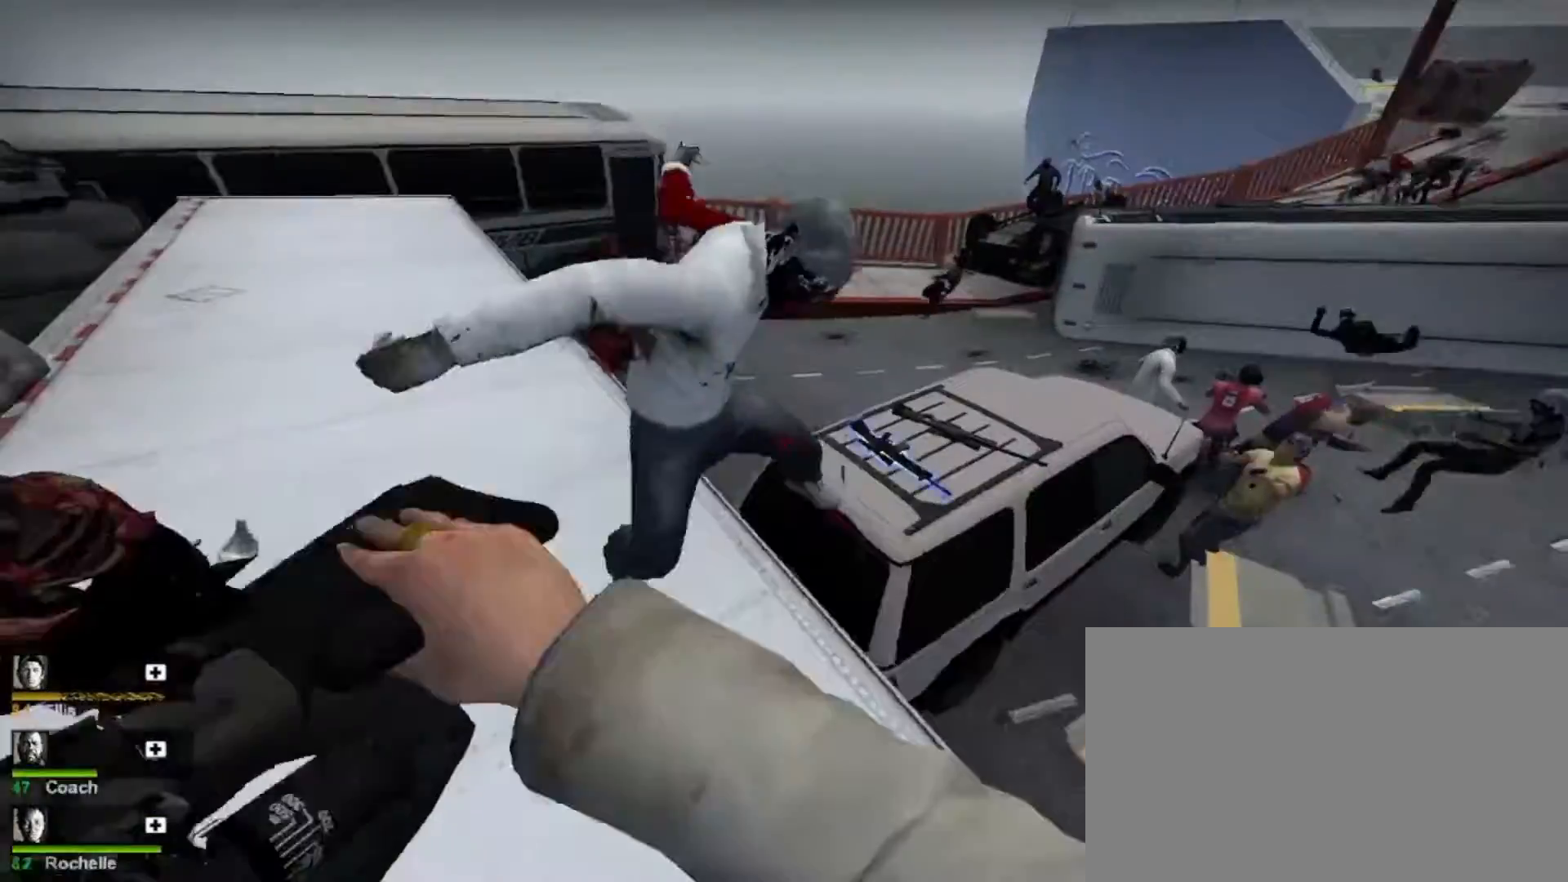
Gameplay with keyboard and mouse; each line is a JSON object with the keys and mouse buttons held at the frame after it. "events" lists presses ("down") and releases ("up") of "1", "2", "3", "4", "5", "a", "alt", "c", "caps_lock", "ctrl", "d", "e", "f", "g", "q", "r", "s", "shift", "space", "t", "tab", "v", "w", "x", "z", "mouse_left", "mouse_wheel" and "mouse_right" between this image and that frame as [ms after this image, input, new state], when the widget could be followed in between. "mouse_left", "mouse_wheel", "mouse_right" = the "left", "wheel", "right" buttons of the "mouse" list. No other keys are recorded. "wheel" means that the mouse wheel is clicked or scrolled. Not read: mouse_move.
{"keys": ["shift"], "mouse": [], "events": [[33, "mouse_right", "up"], [100, "d", "up"], [267, "shift", "down"]]}
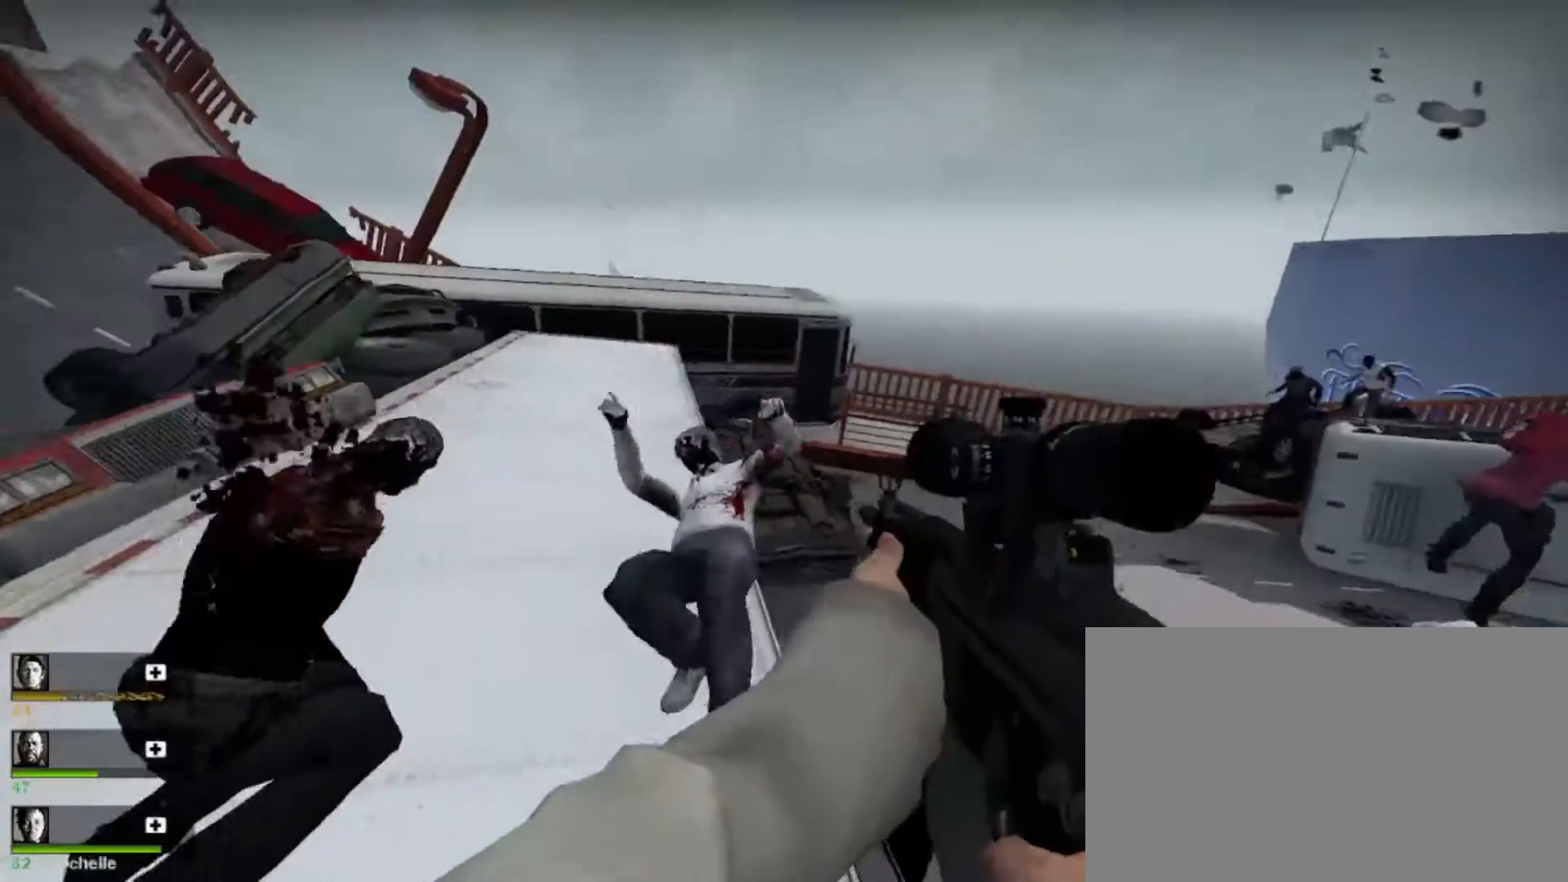
{"keys": ["shift", "w"], "mouse": [], "events": [[100, "shift", "up"], [133, "w", "down"], [367, "shift", "down"]]}
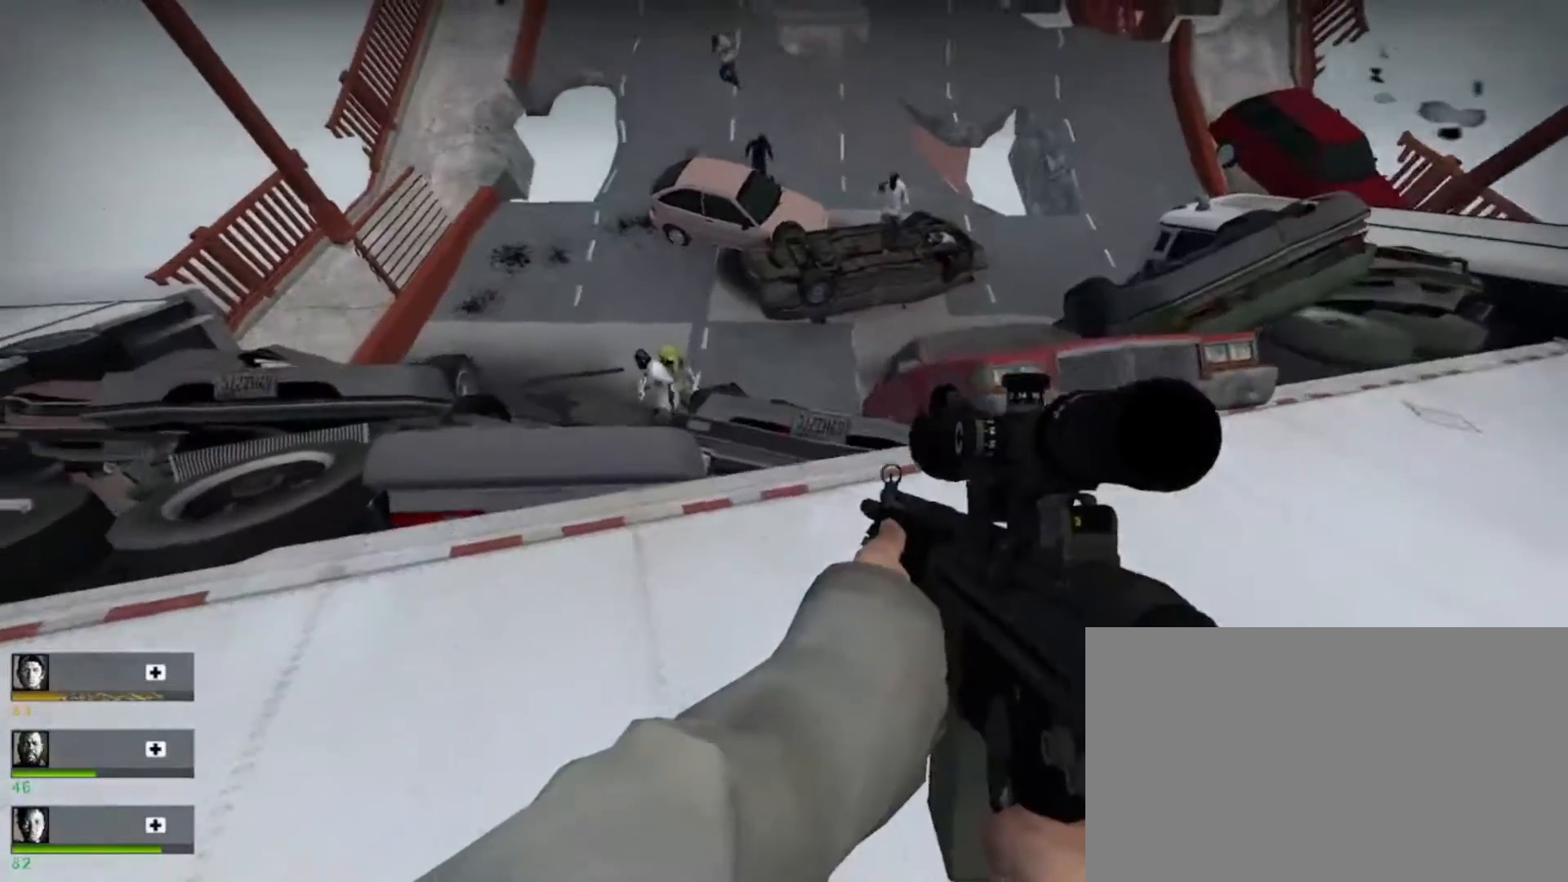
{"keys": ["shift"], "mouse": ["left"], "events": [[433, "mouse_left", "down"], [433, "w", "up"]]}
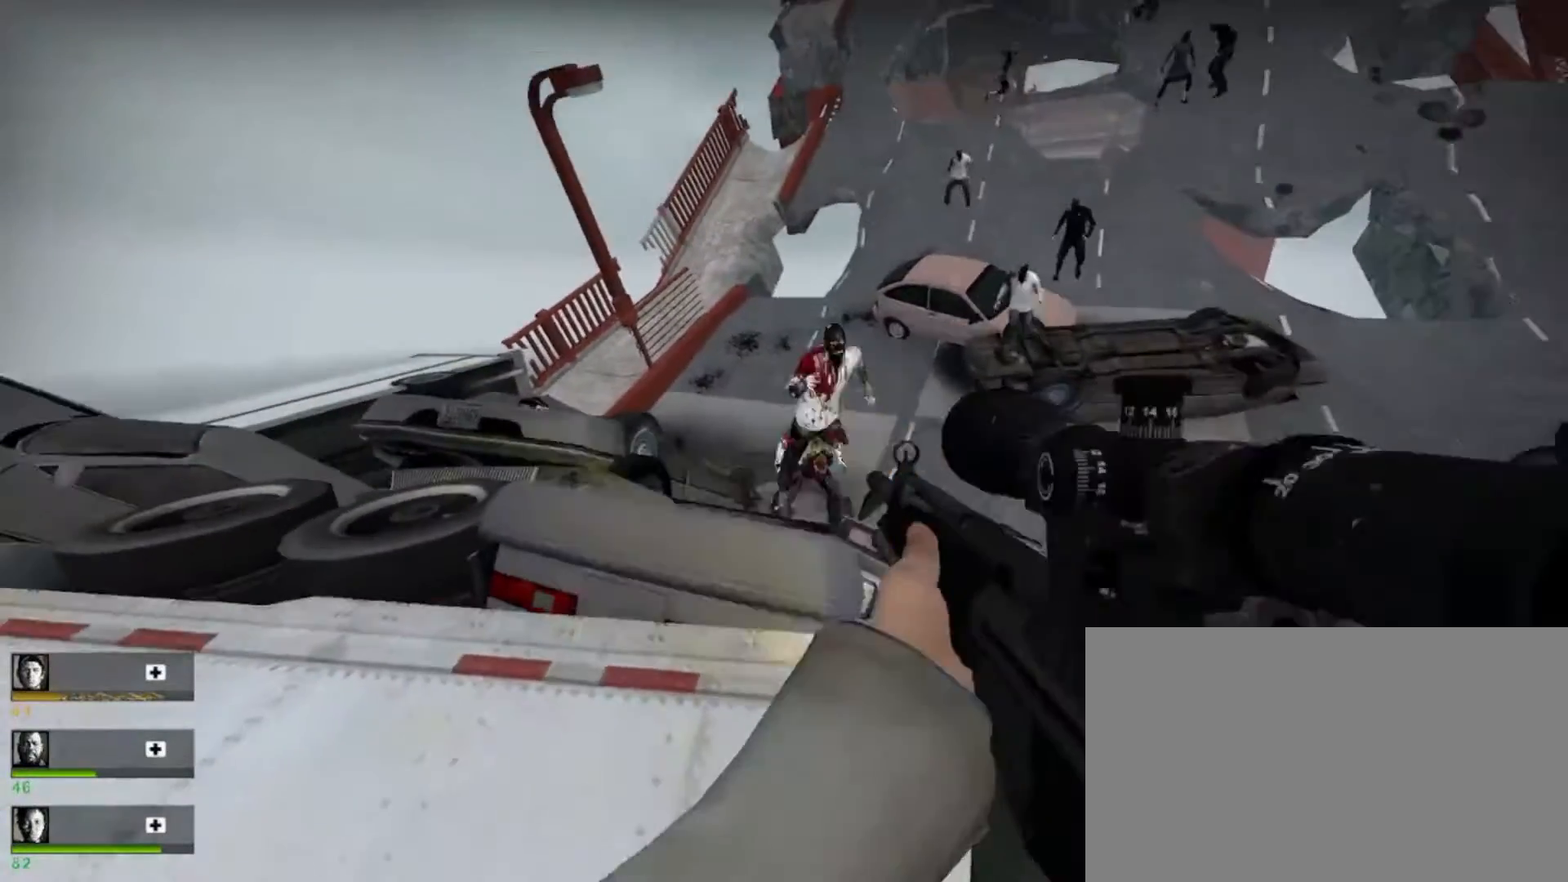
{"keys": ["shift"], "mouse": [], "events": [[67, "mouse_left", "up"], [300, "mouse_left", "down"], [400, "mouse_left", "up"]]}
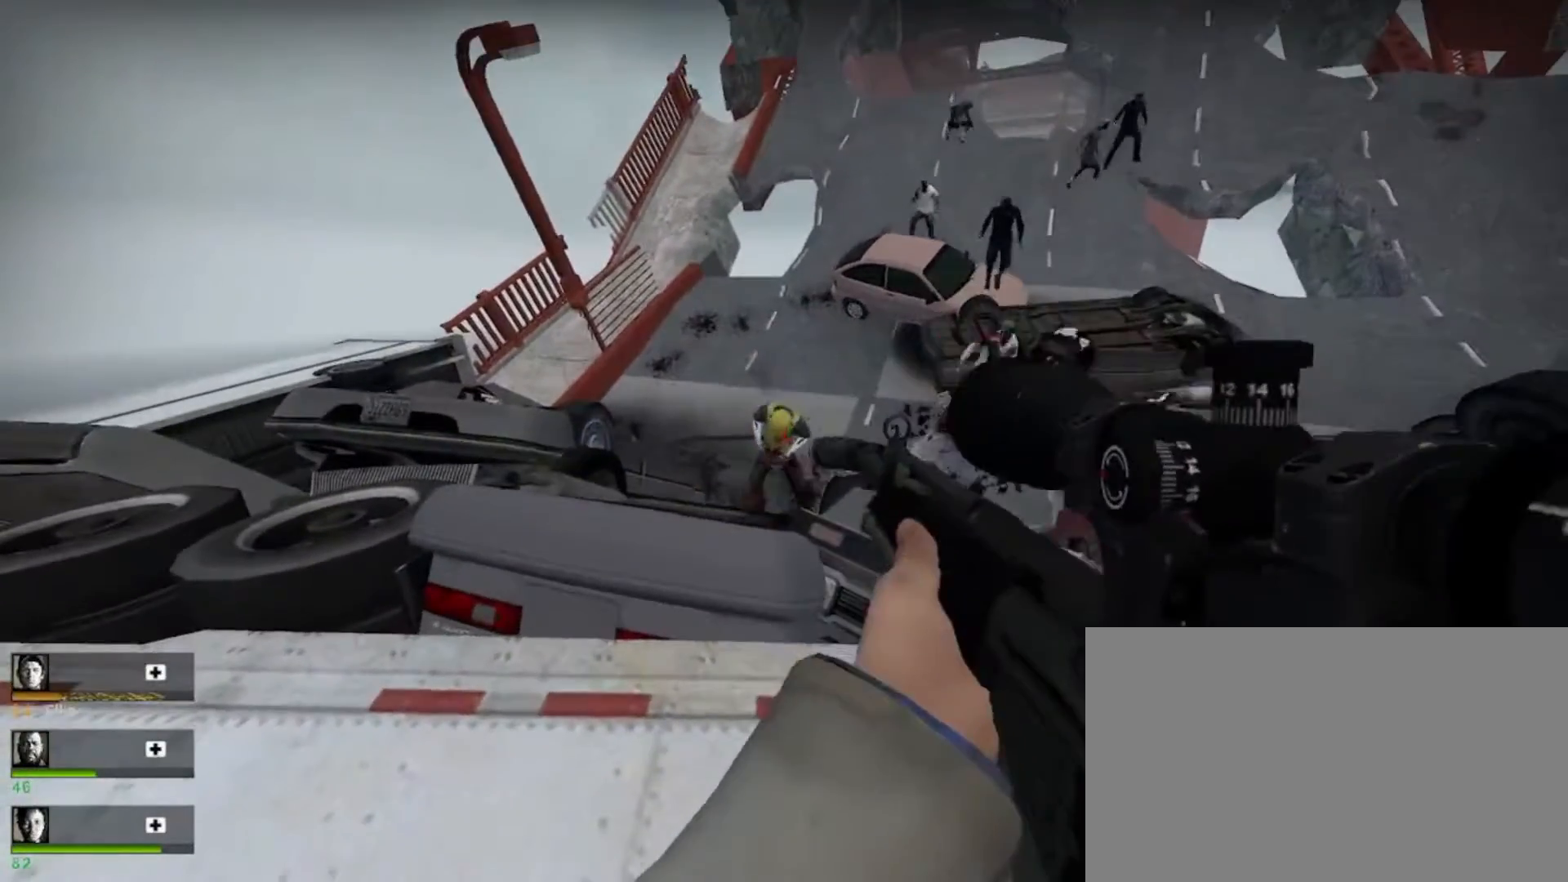
{"keys": ["shift"], "mouse": [], "events": [[233, "mouse_left", "down"], [333, "mouse_left", "up"]]}
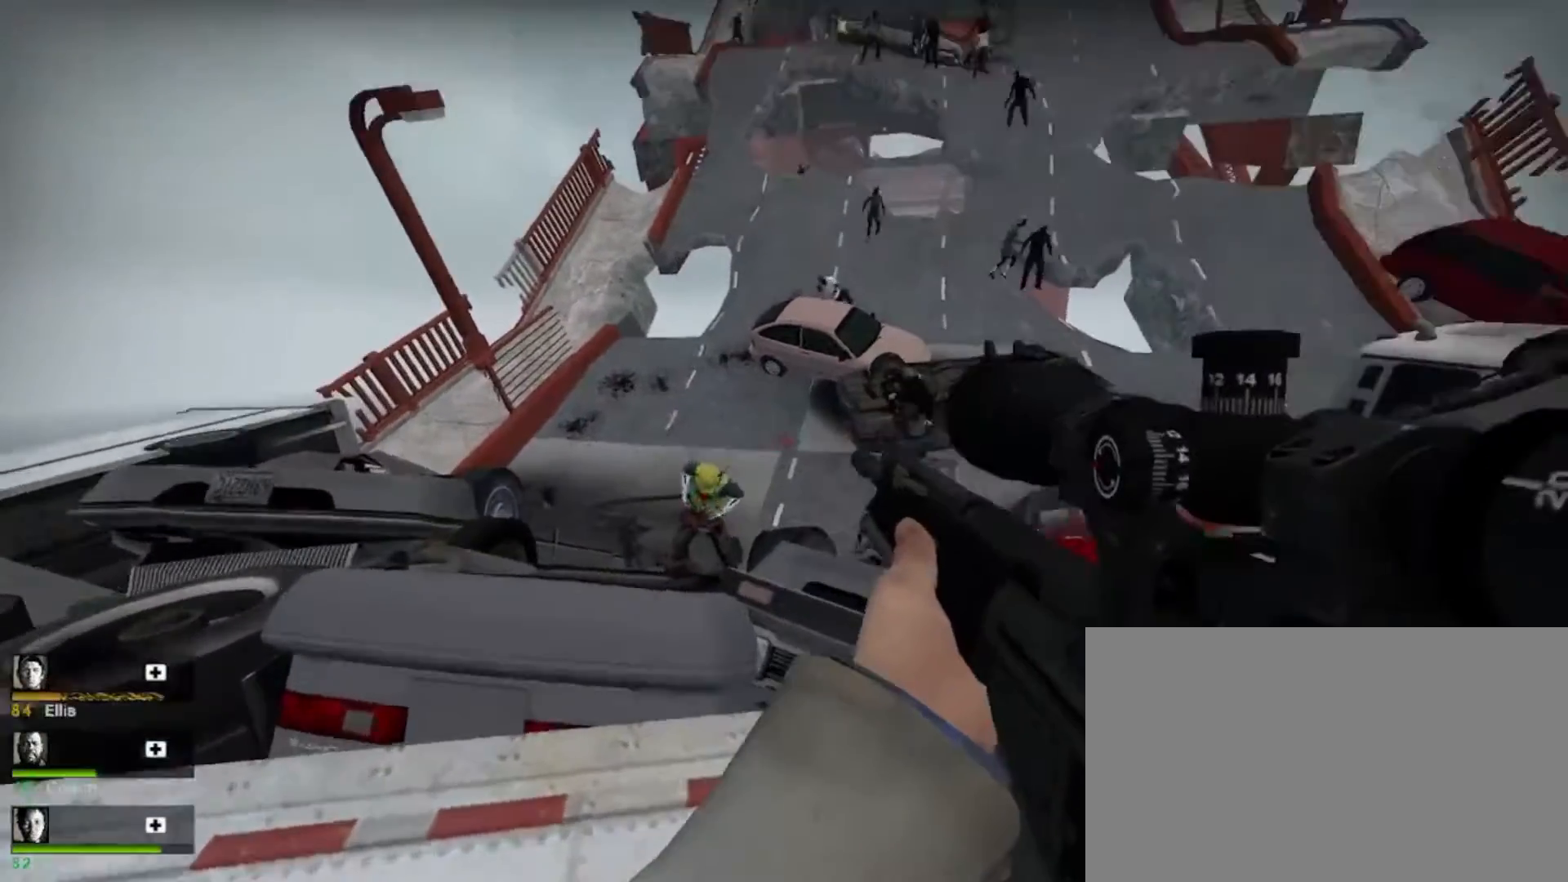
{"keys": ["shift"], "mouse": [], "events": []}
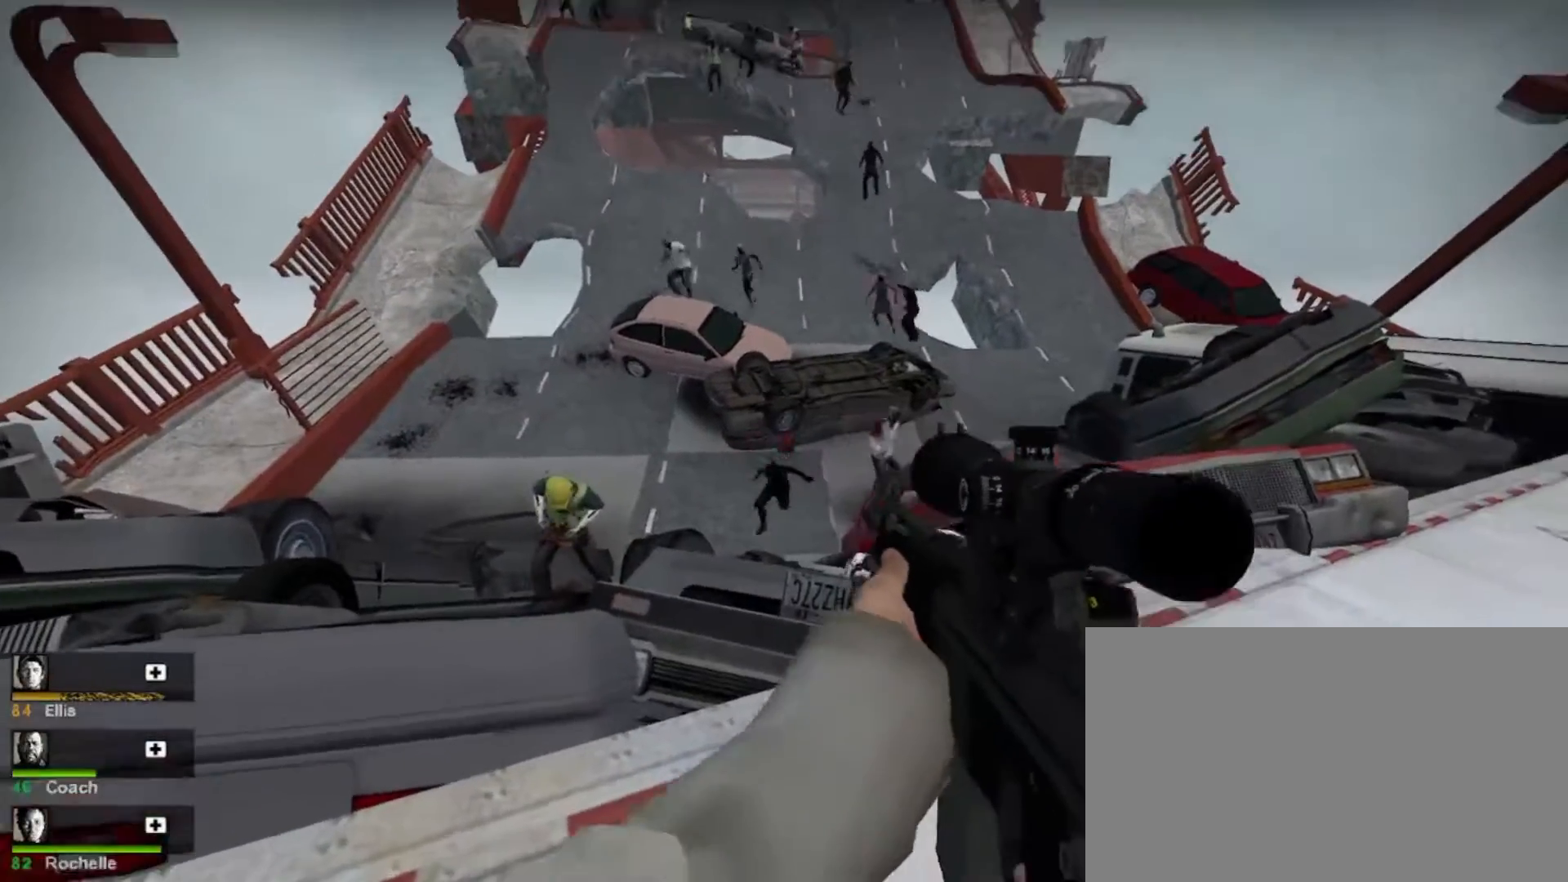
{"keys": ["shift"], "mouse": ["left"], "events": [[33, "mouse_left", "down"], [200, "mouse_left", "up"], [500, "mouse_left", "down"]]}
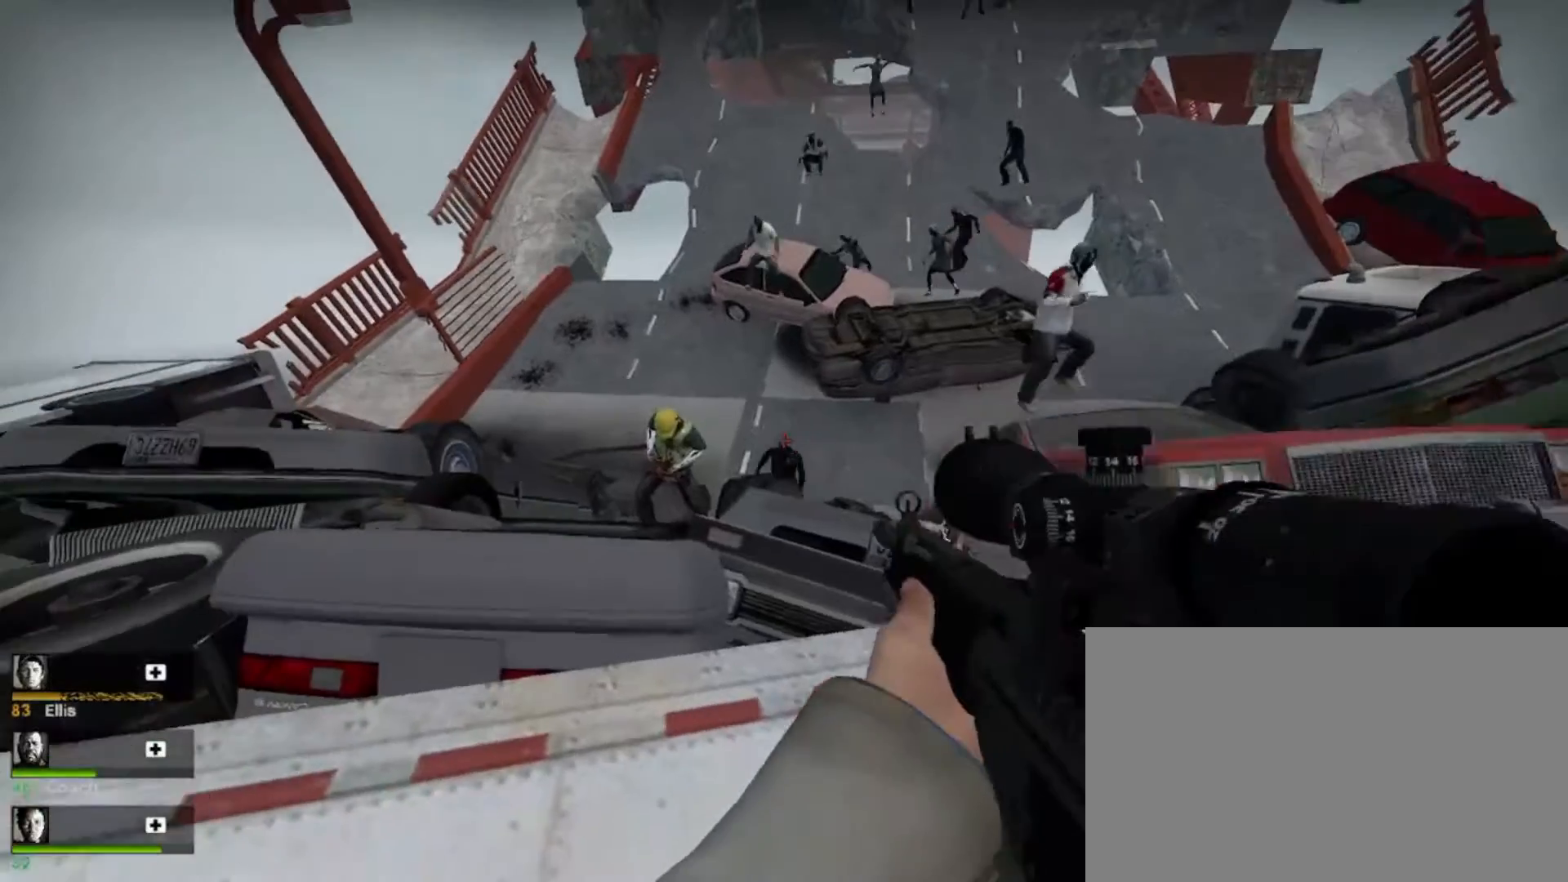
{"keys": ["shift"], "mouse": [], "events": [[167, "mouse_left", "up"]]}
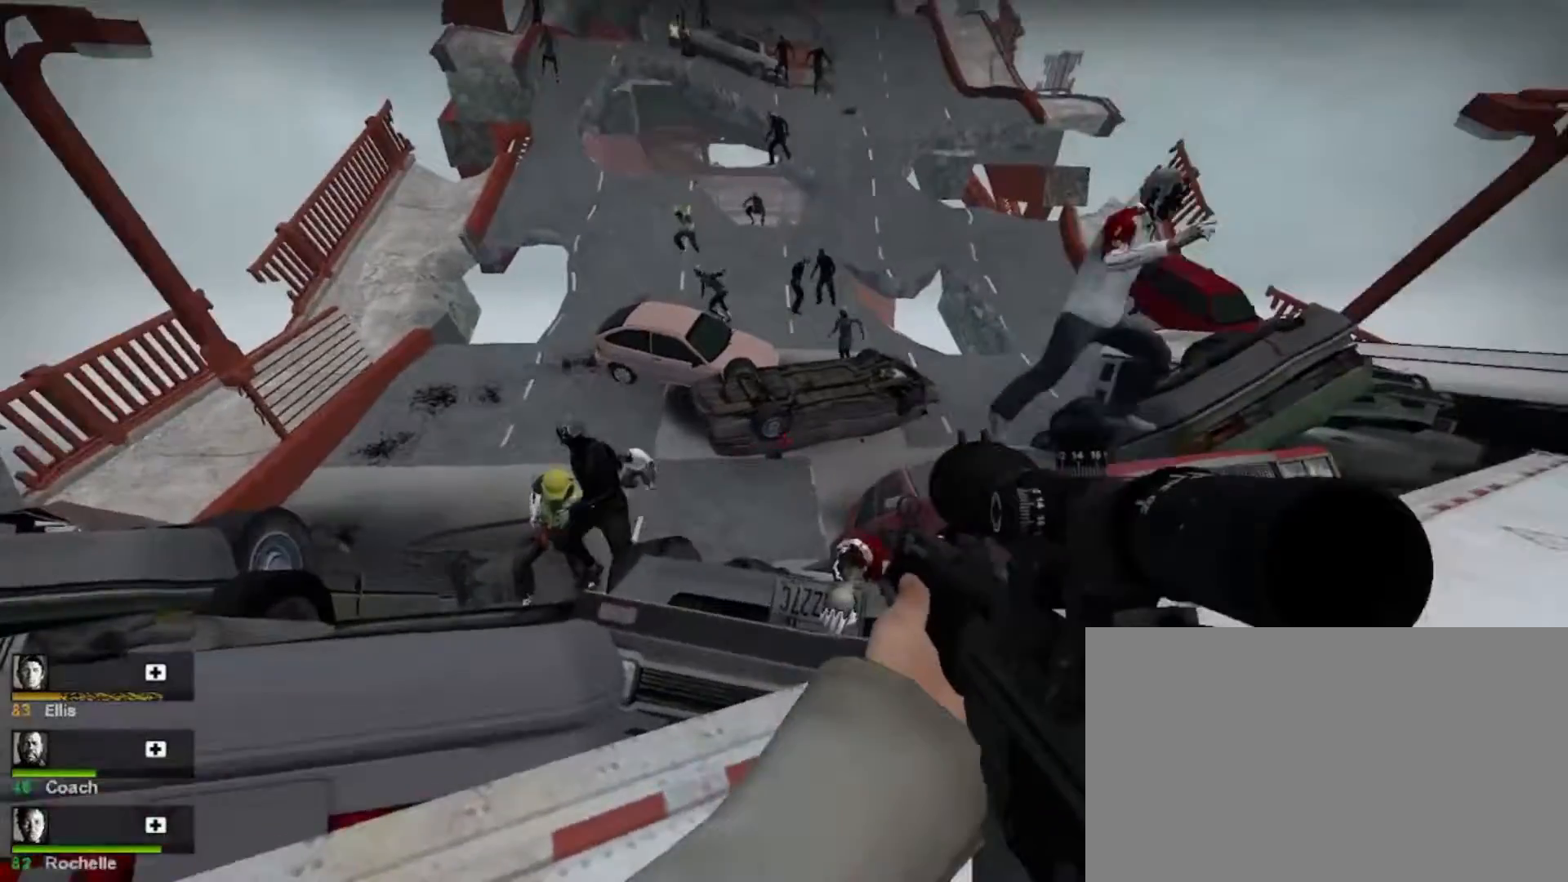
{"keys": ["shift"], "mouse": [], "events": []}
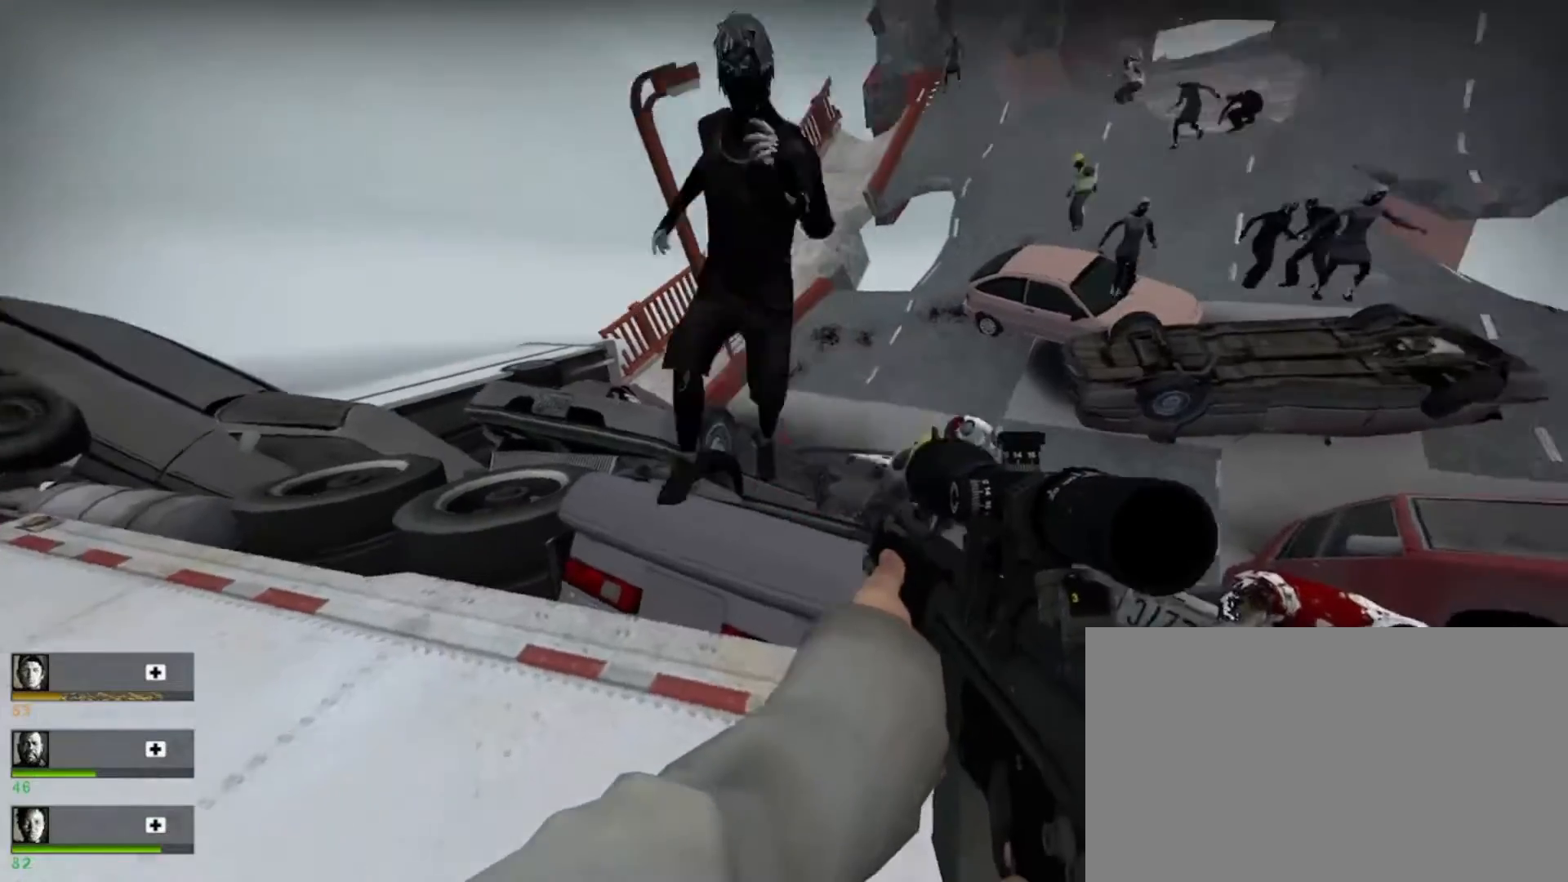
{"keys": ["shift"], "mouse": [], "events": [[100, "mouse_left", "down"], [267, "mouse_left", "up"]]}
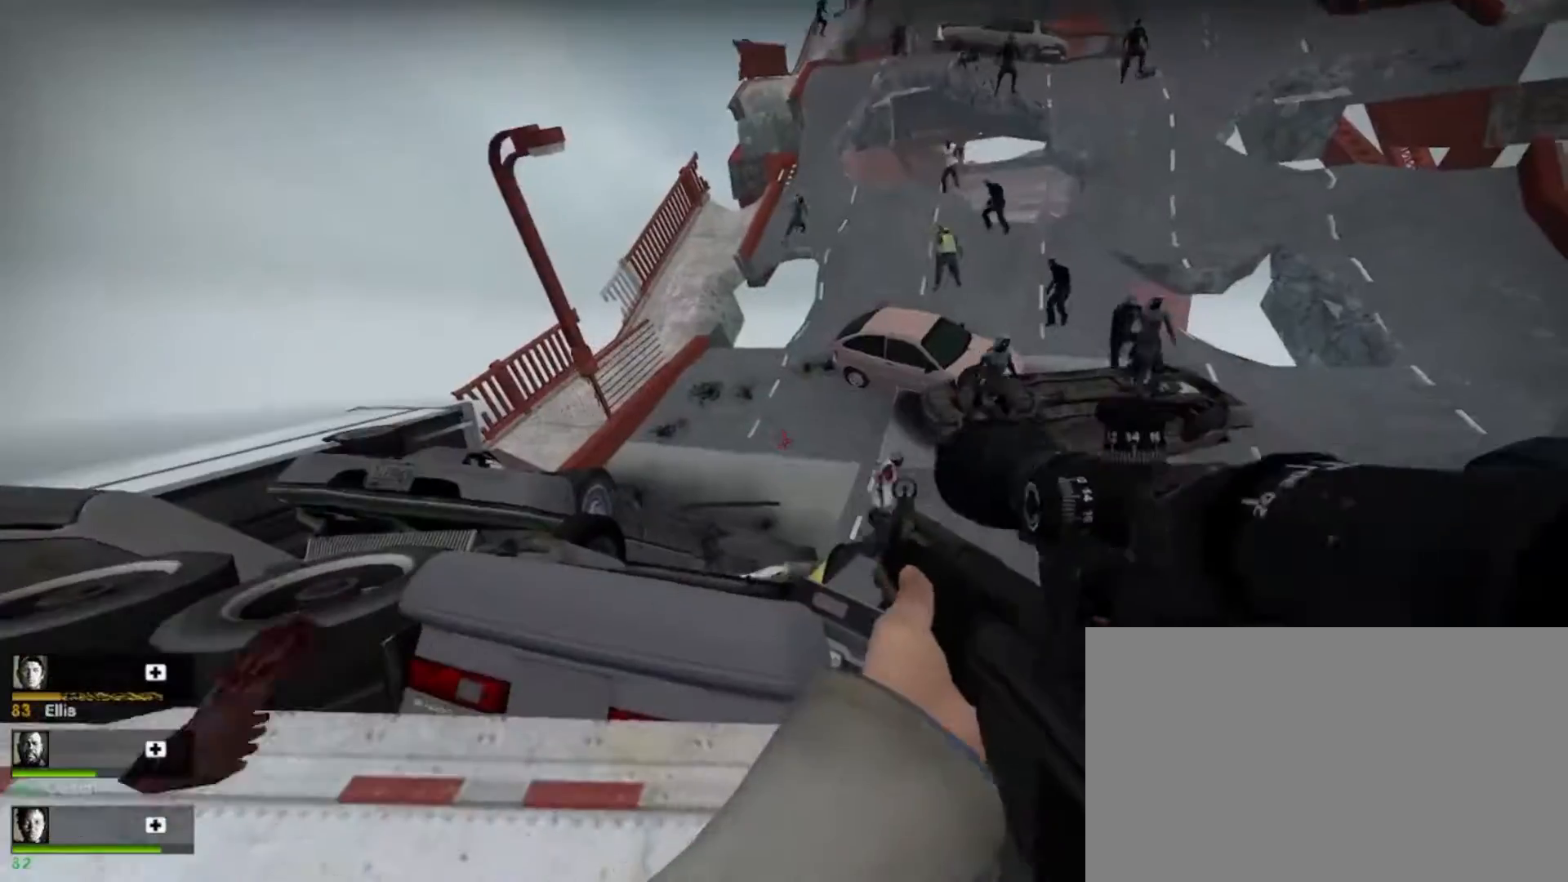
{"keys": ["shift"], "mouse": [], "events": []}
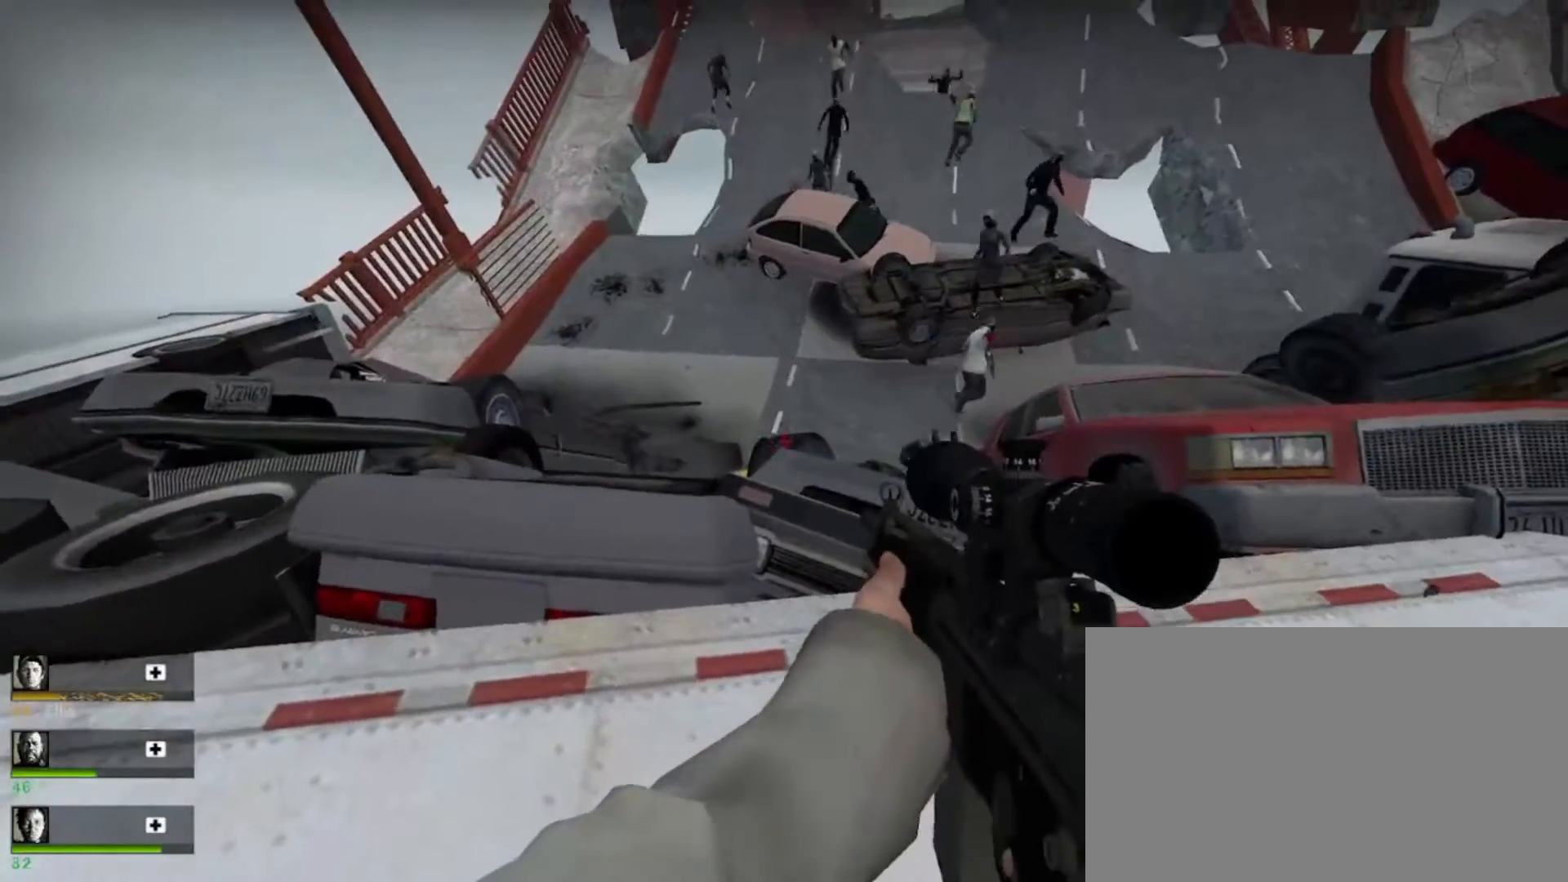
{"keys": ["shift"], "mouse": [], "events": []}
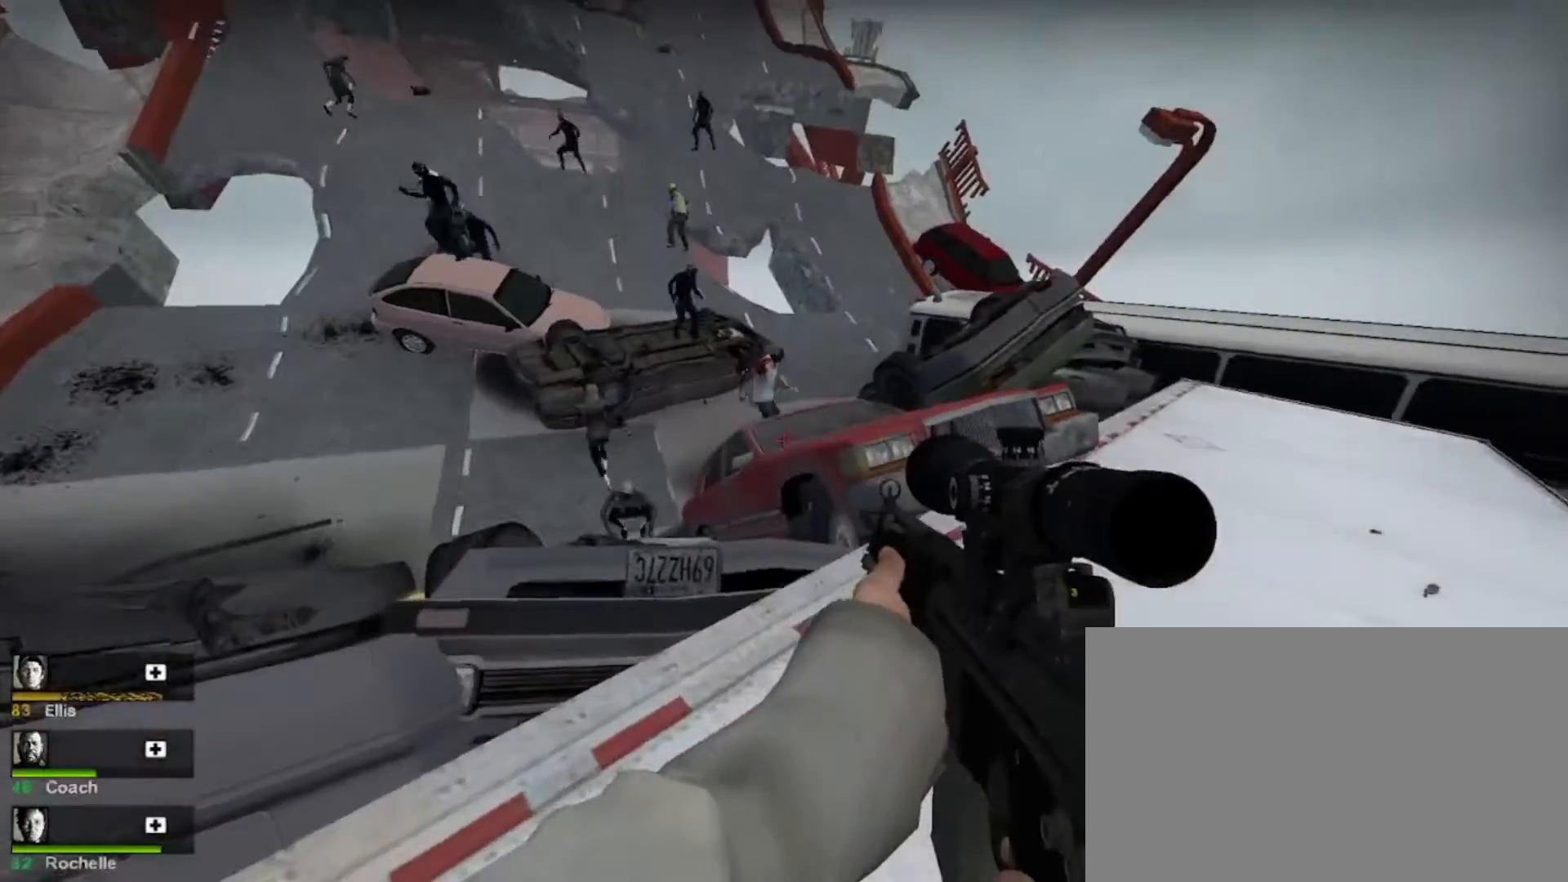
{"keys": ["shift"], "mouse": ["left"], "events": [[33, "mouse_left", "down"], [200, "mouse_left", "up"], [500, "mouse_left", "down"]]}
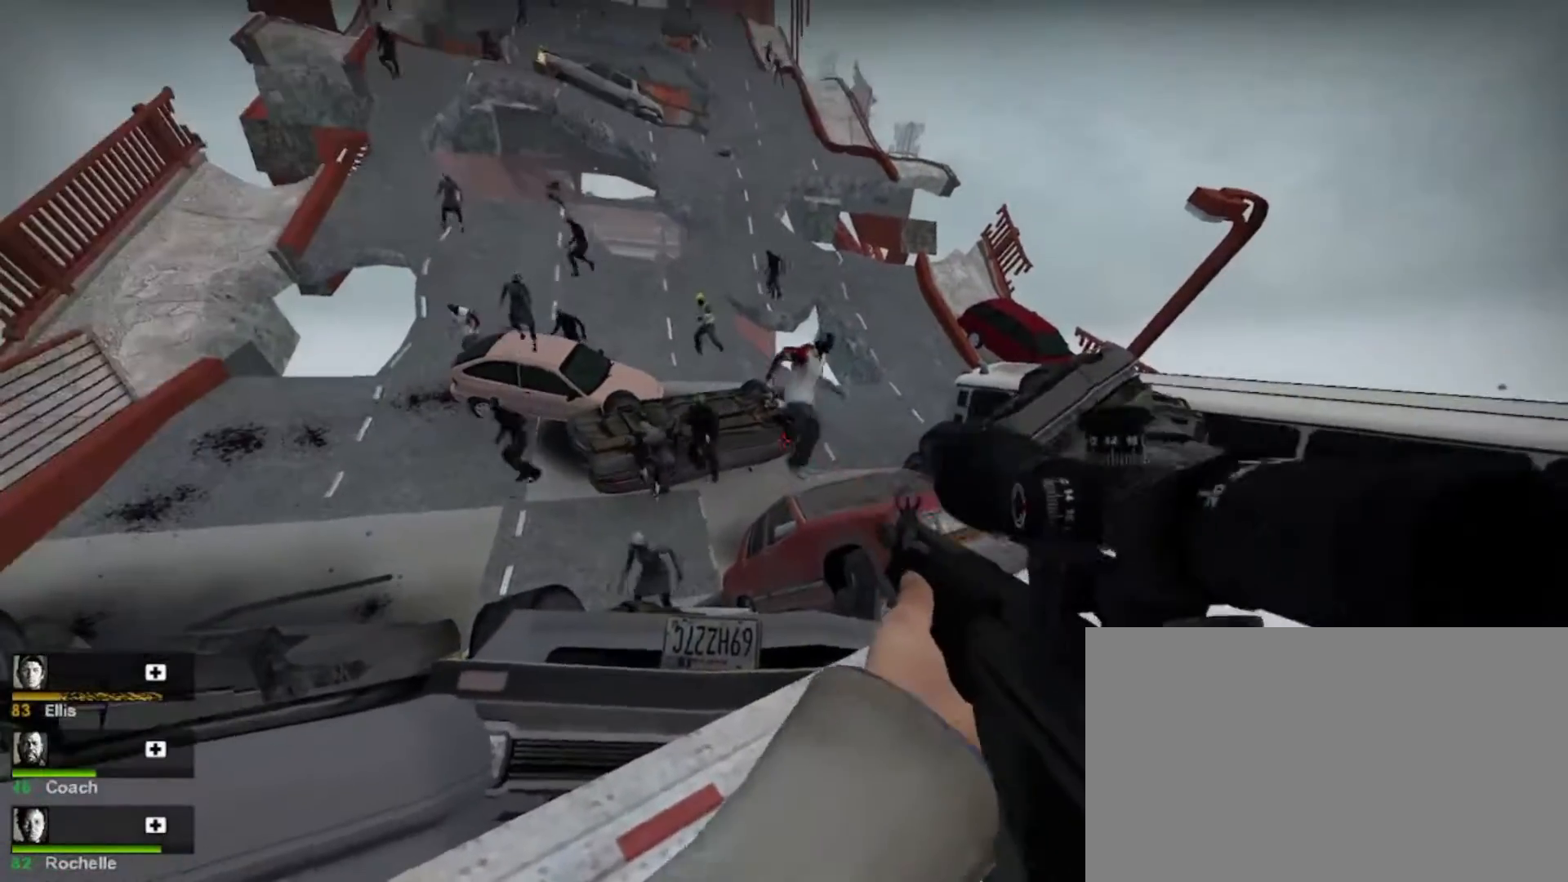
{"keys": ["shift"], "mouse": ["left"], "events": [[167, "mouse_left", "up"], [433, "mouse_left", "down"]]}
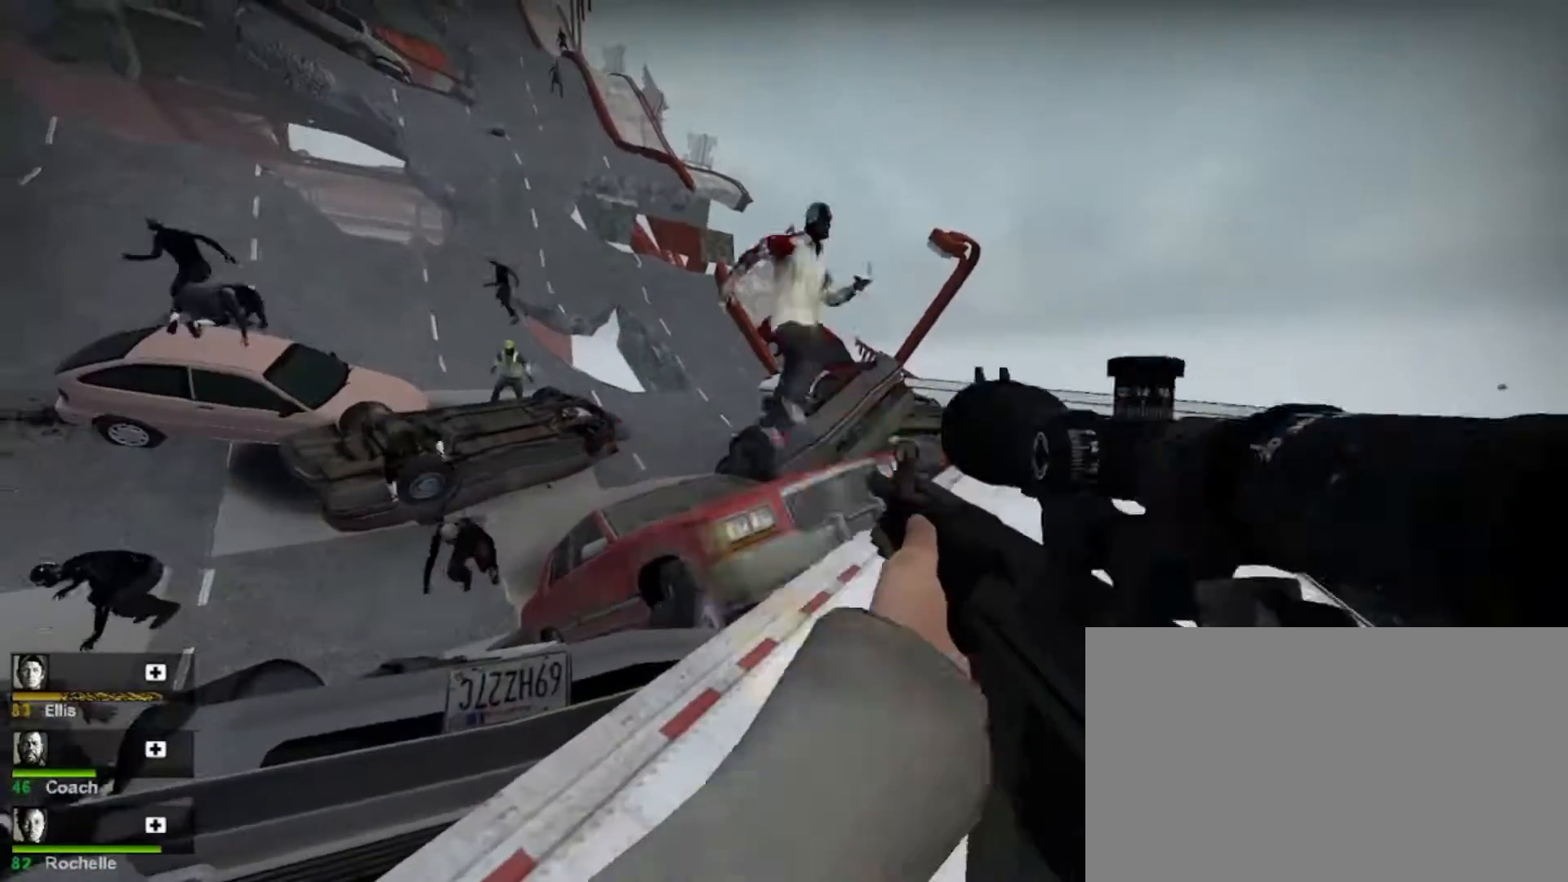
{"keys": ["shift"], "mouse": ["left"], "events": [[67, "mouse_left", "up"], [400, "mouse_left", "down"]]}
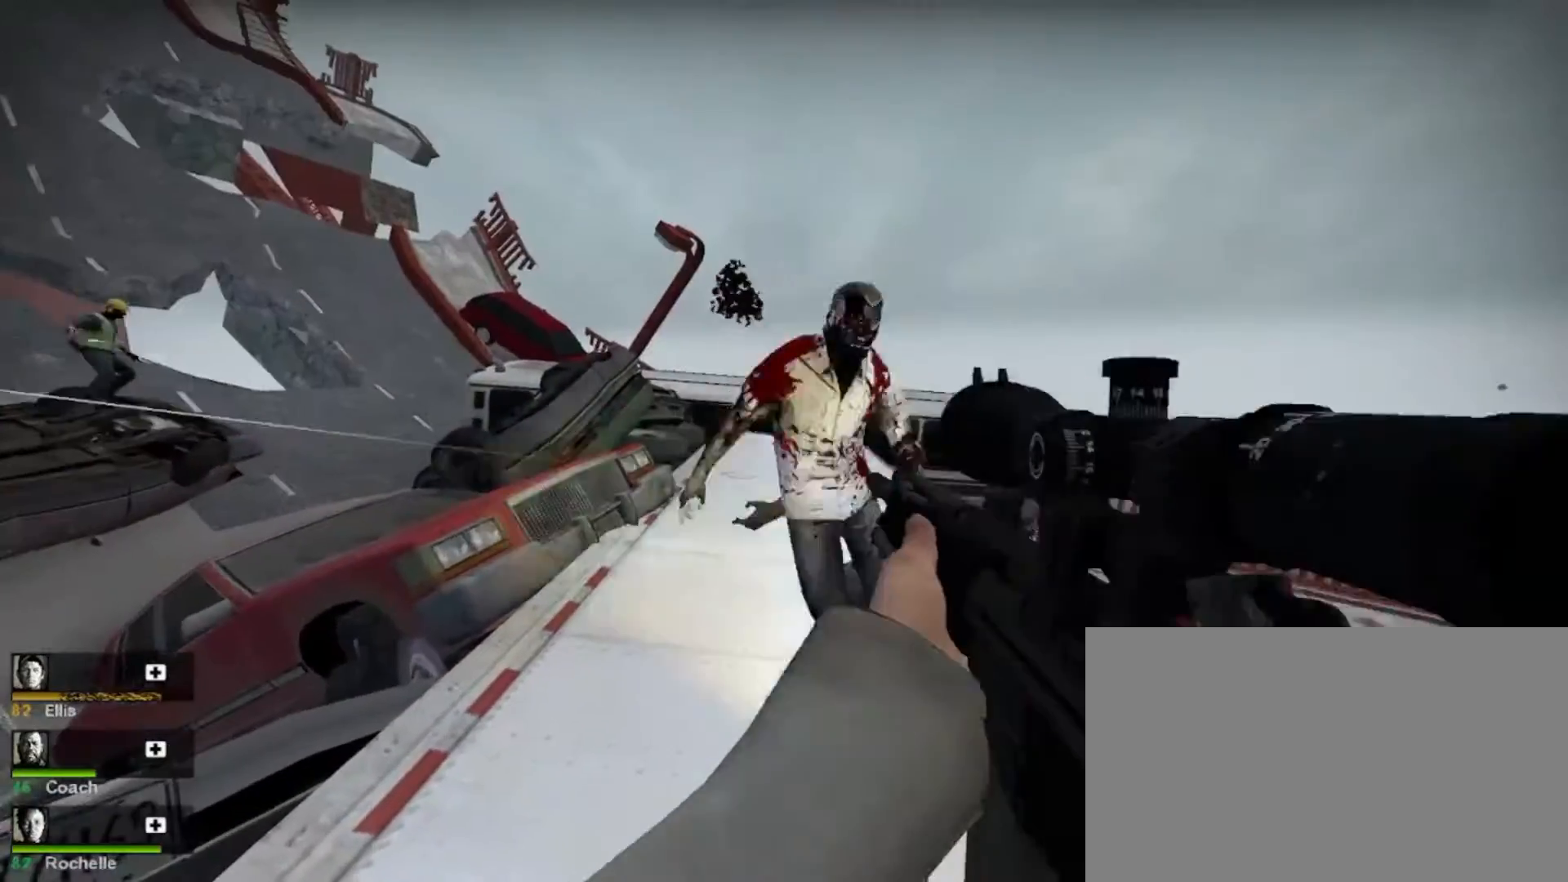
{"keys": ["shift"], "mouse": [], "events": [[100, "mouse_left", "up"]]}
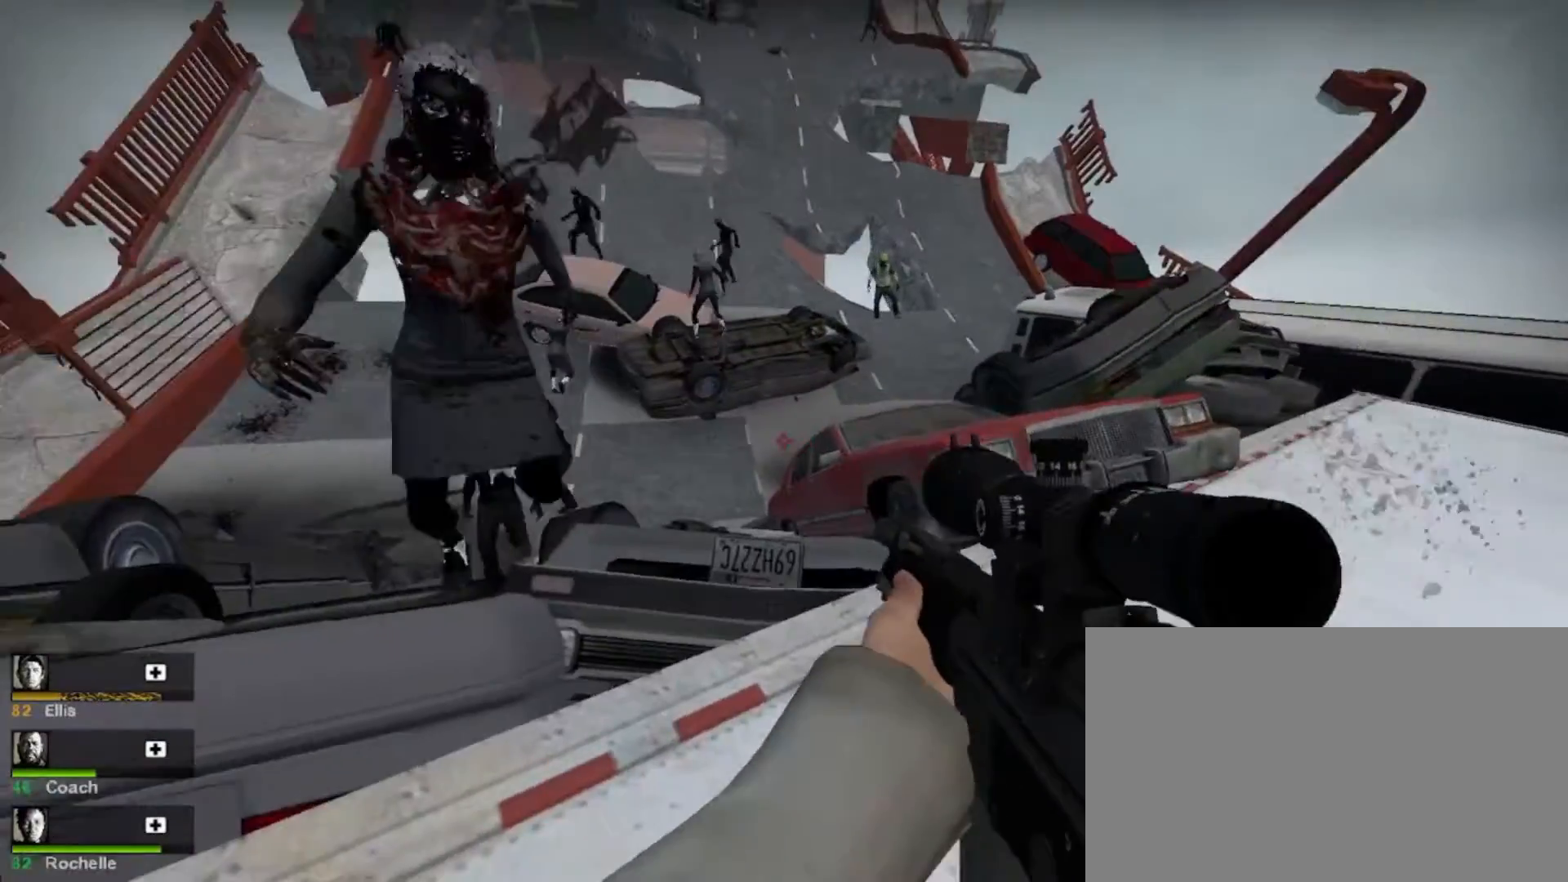
{"keys": ["shift"], "mouse": [], "events": [[300, "mouse_left", "down"], [433, "mouse_left", "up"]]}
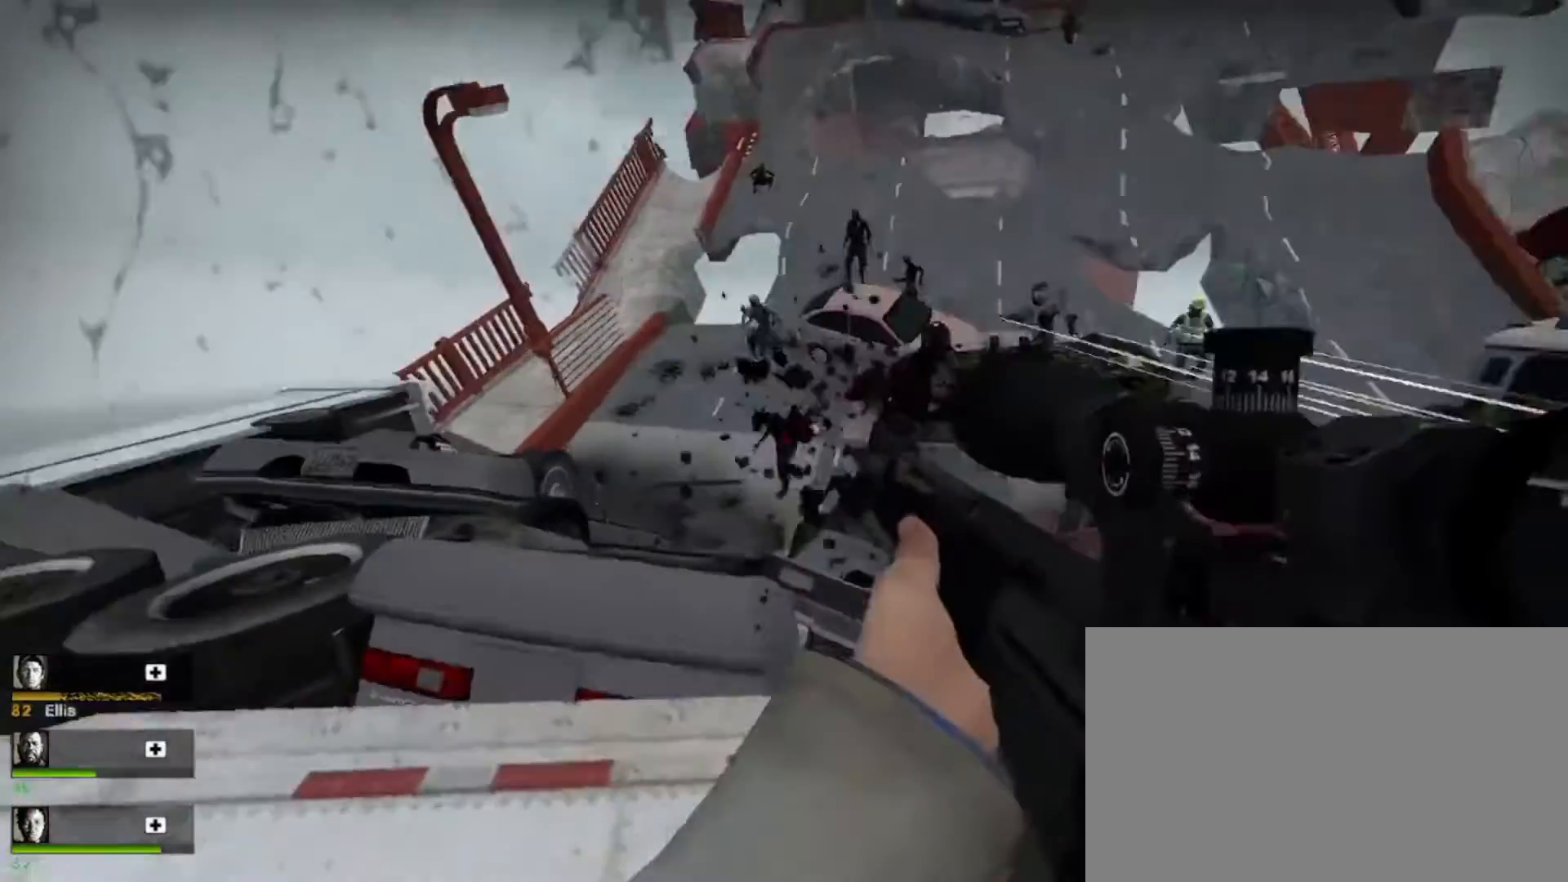
{"keys": ["shift"], "mouse": [], "events": [[267, "mouse_left", "down"], [400, "mouse_left", "up"]]}
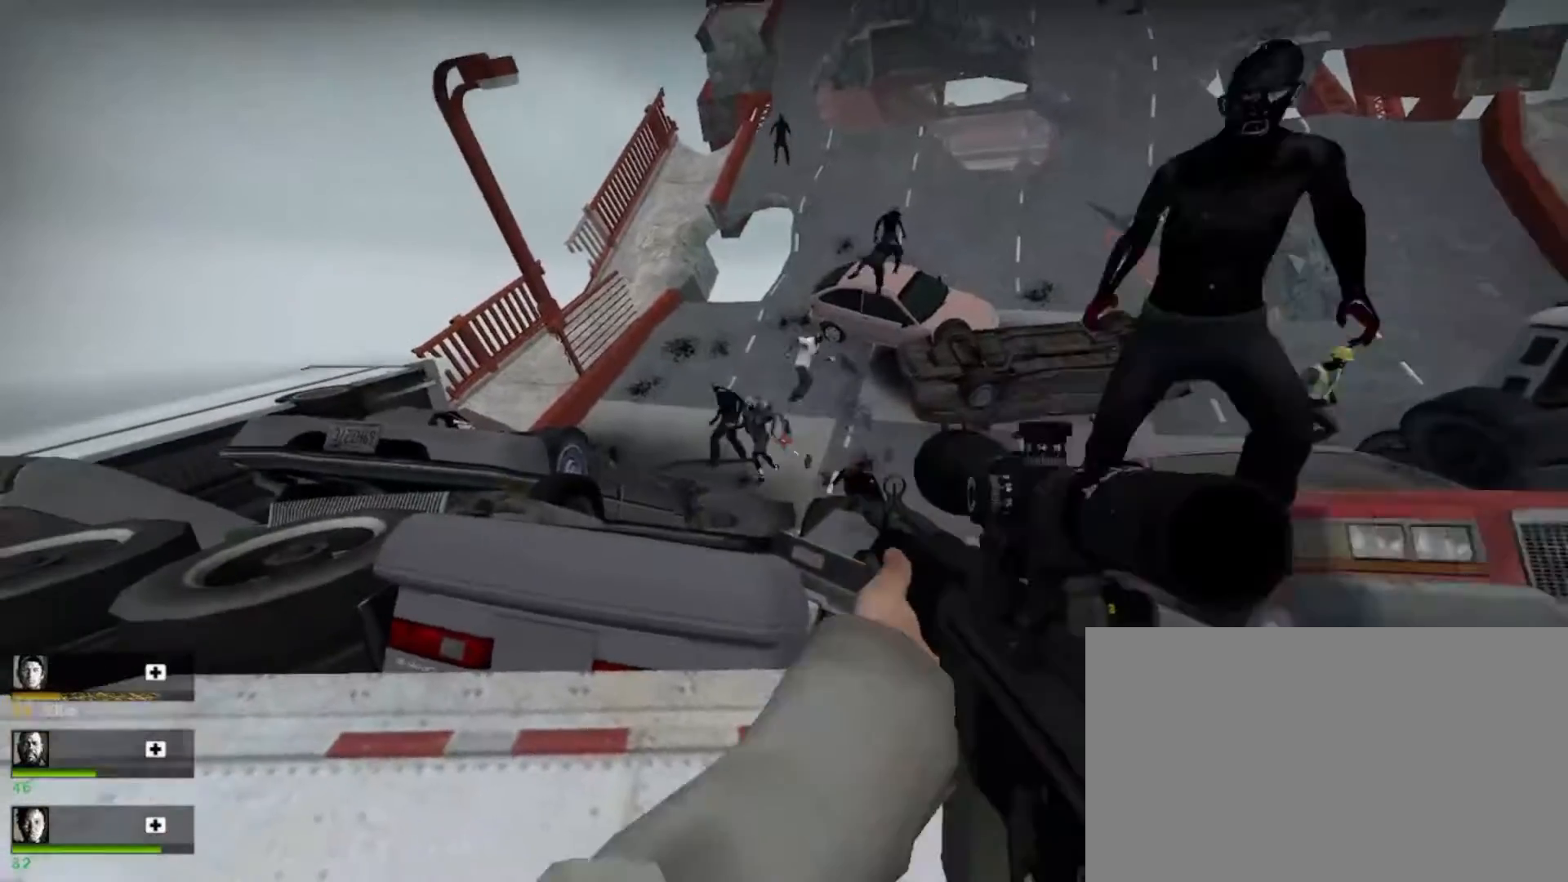
{"keys": ["shift"], "mouse": [], "events": [[67, "mouse_left", "down"], [200, "mouse_left", "up"], [333, "mouse_left", "down"], [467, "mouse_left", "up"]]}
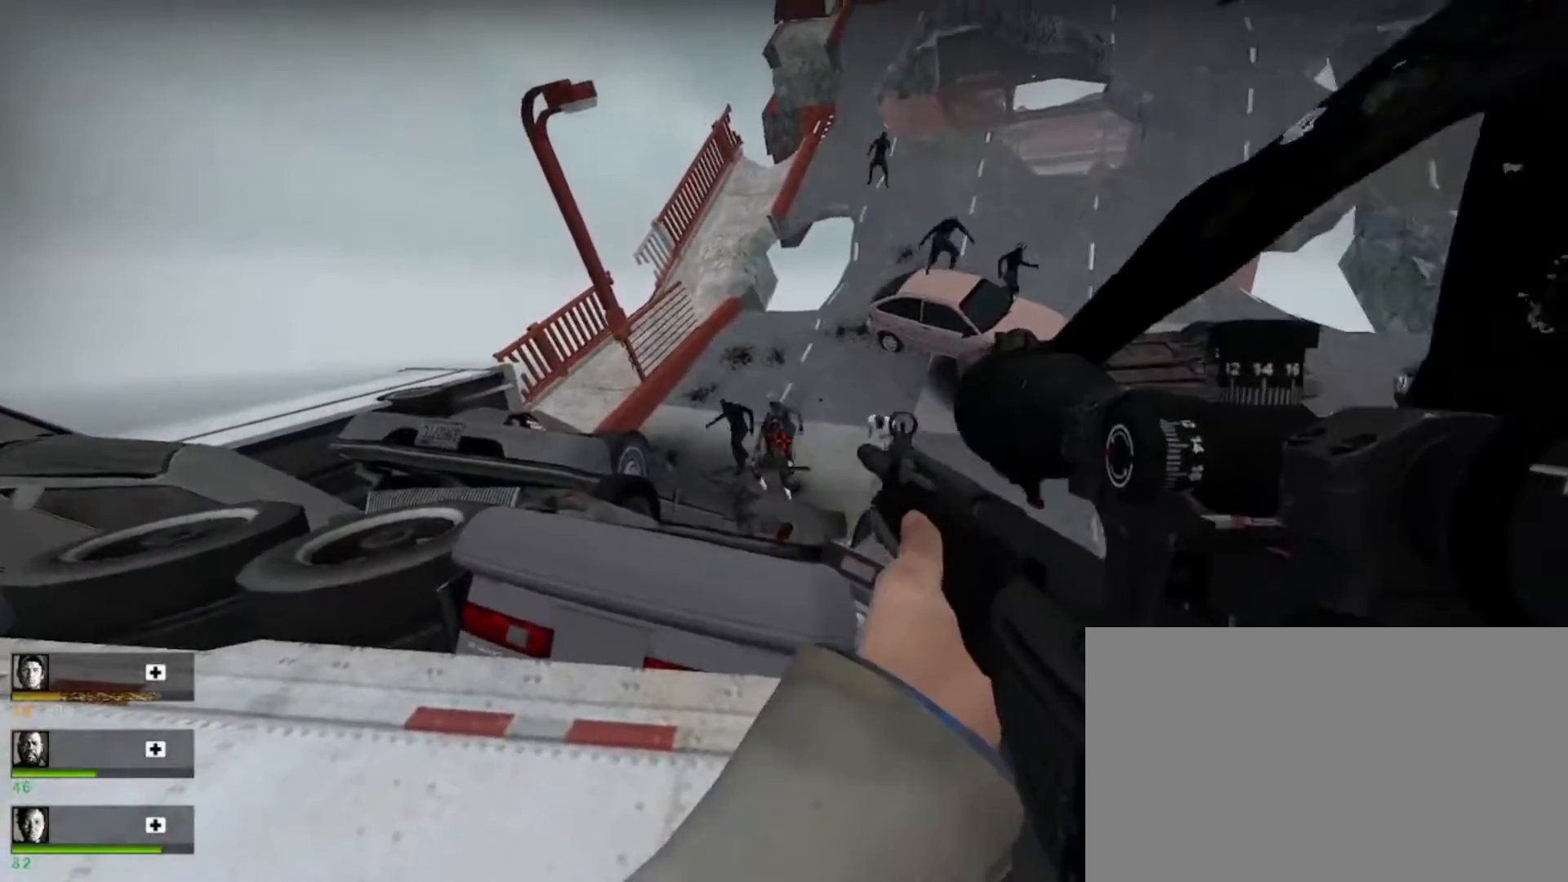
{"keys": ["shift"], "mouse": [], "events": [[100, "mouse_right", "down"], [300, "mouse_right", "up"]]}
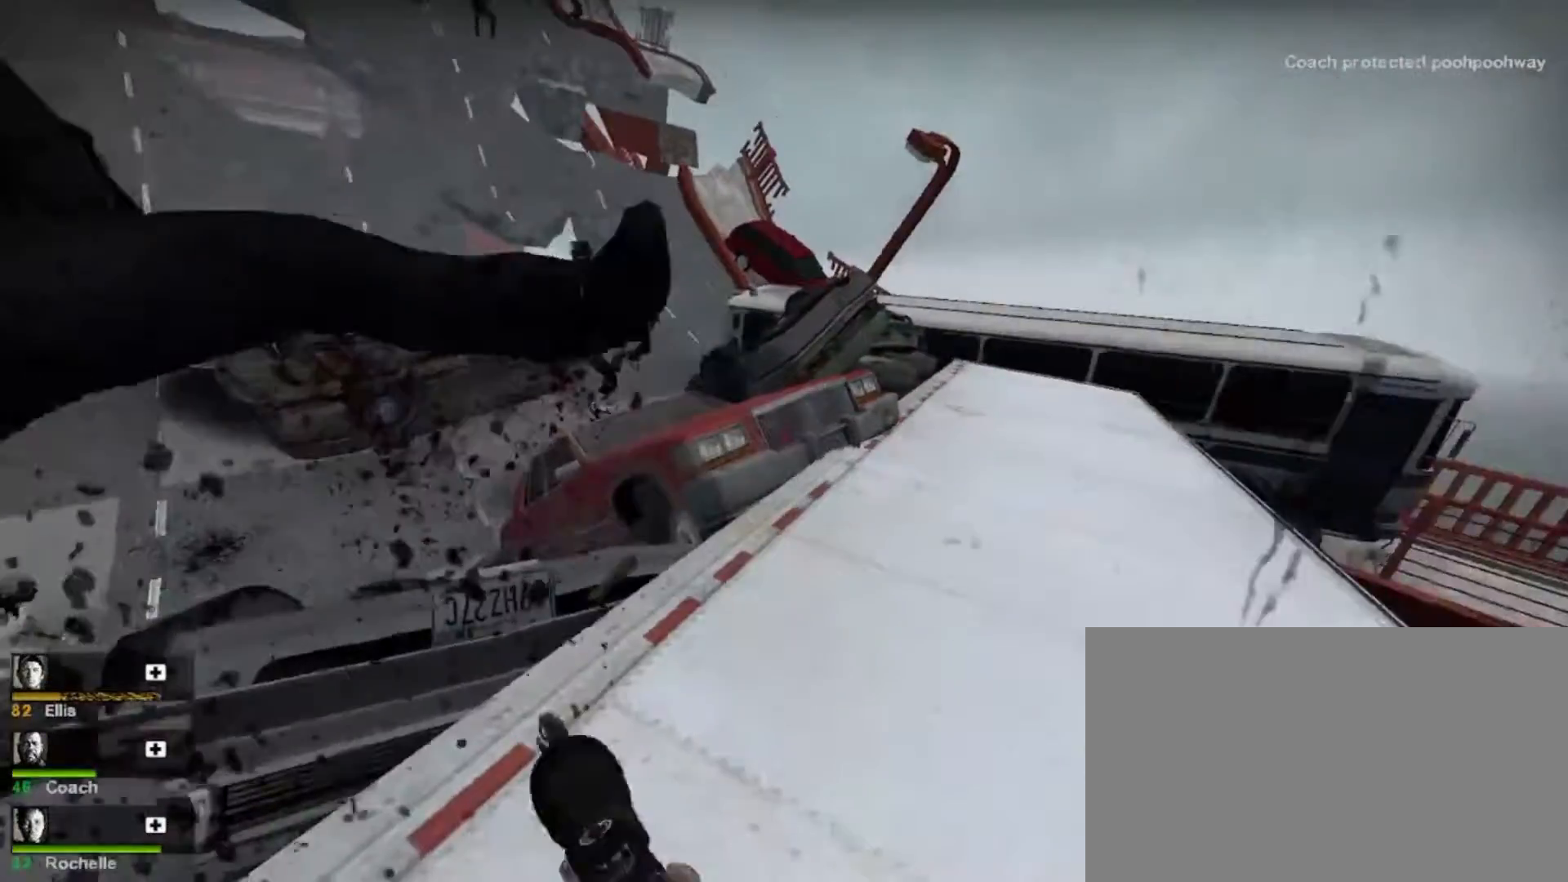
{"keys": ["shift"], "mouse": [], "events": []}
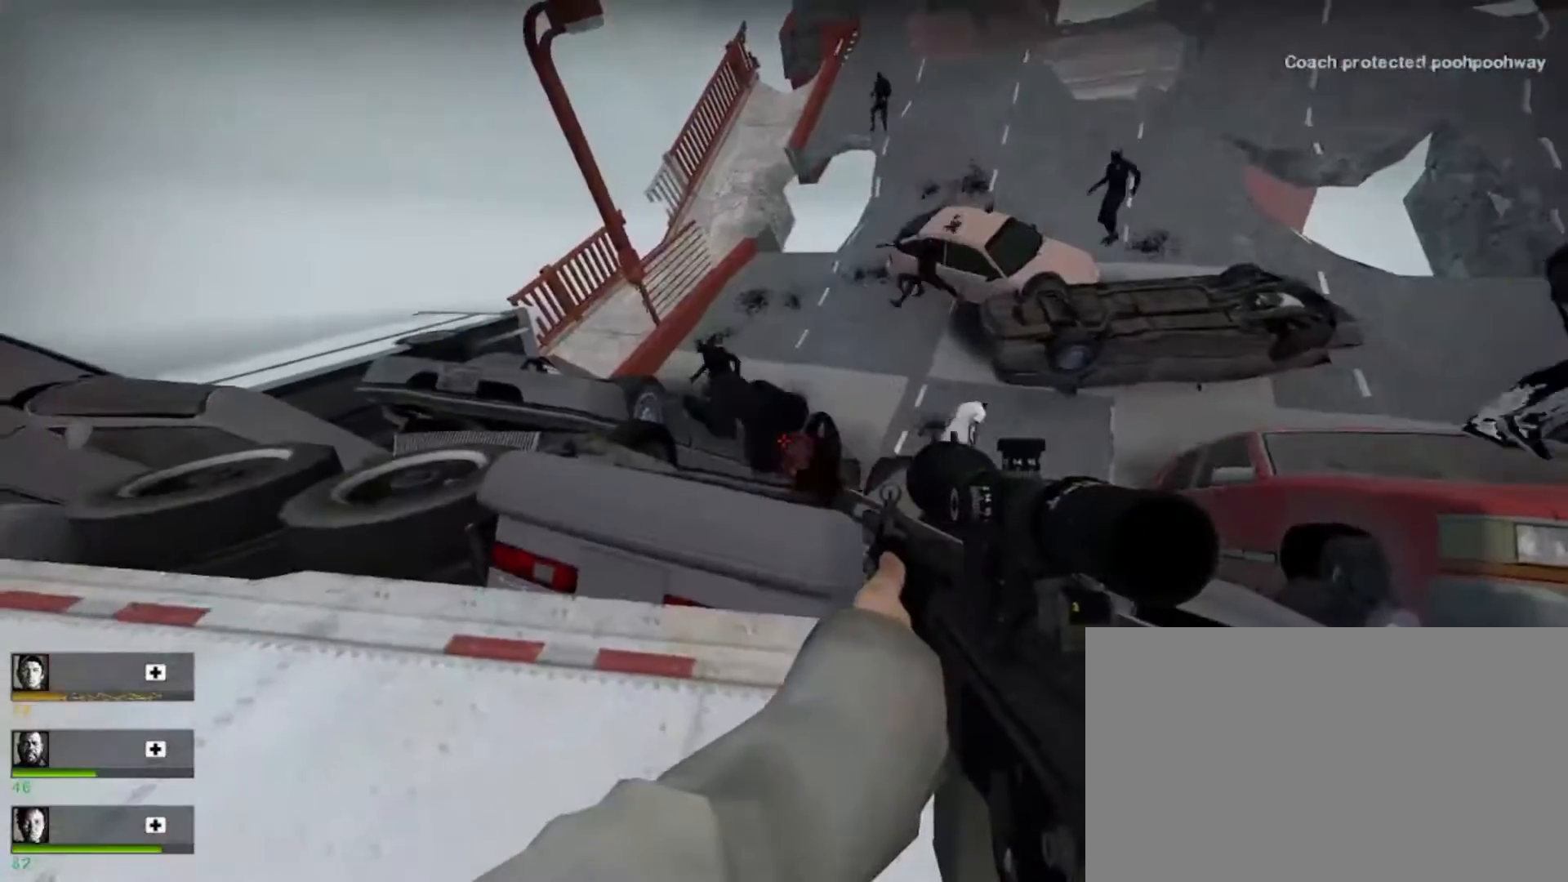
{"keys": ["shift"], "mouse": [], "events": [[233, "mouse_left", "down"], [433, "mouse_left", "up"]]}
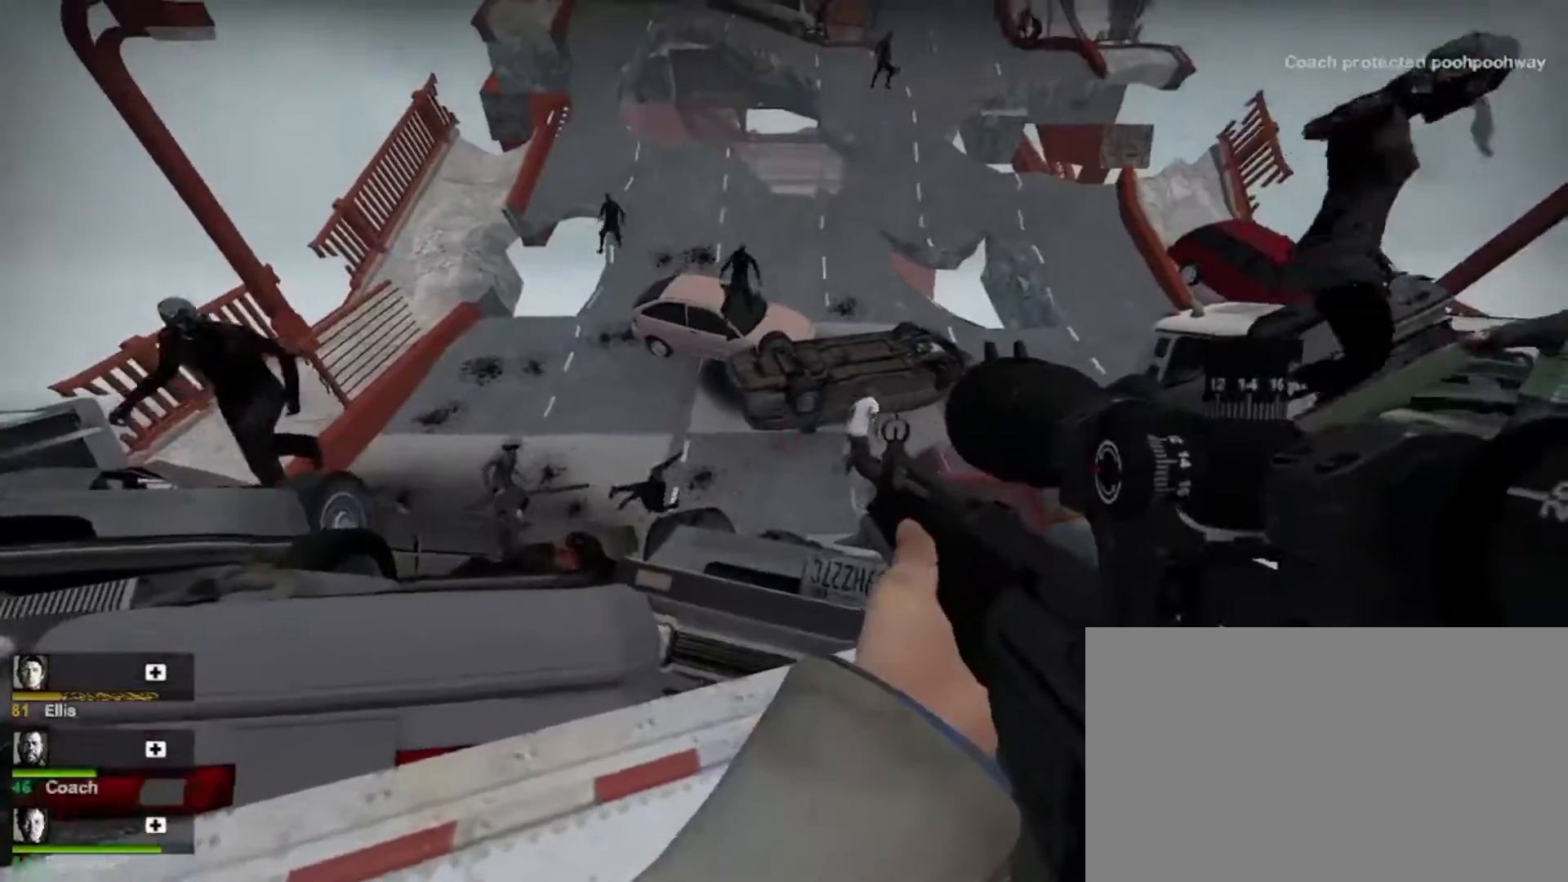
{"keys": ["shift"], "mouse": ["left"], "events": [[33, "mouse_left", "down"], [167, "mouse_left", "up"], [267, "mouse_left", "down"], [367, "mouse_left", "up"], [433, "mouse_left", "down"]]}
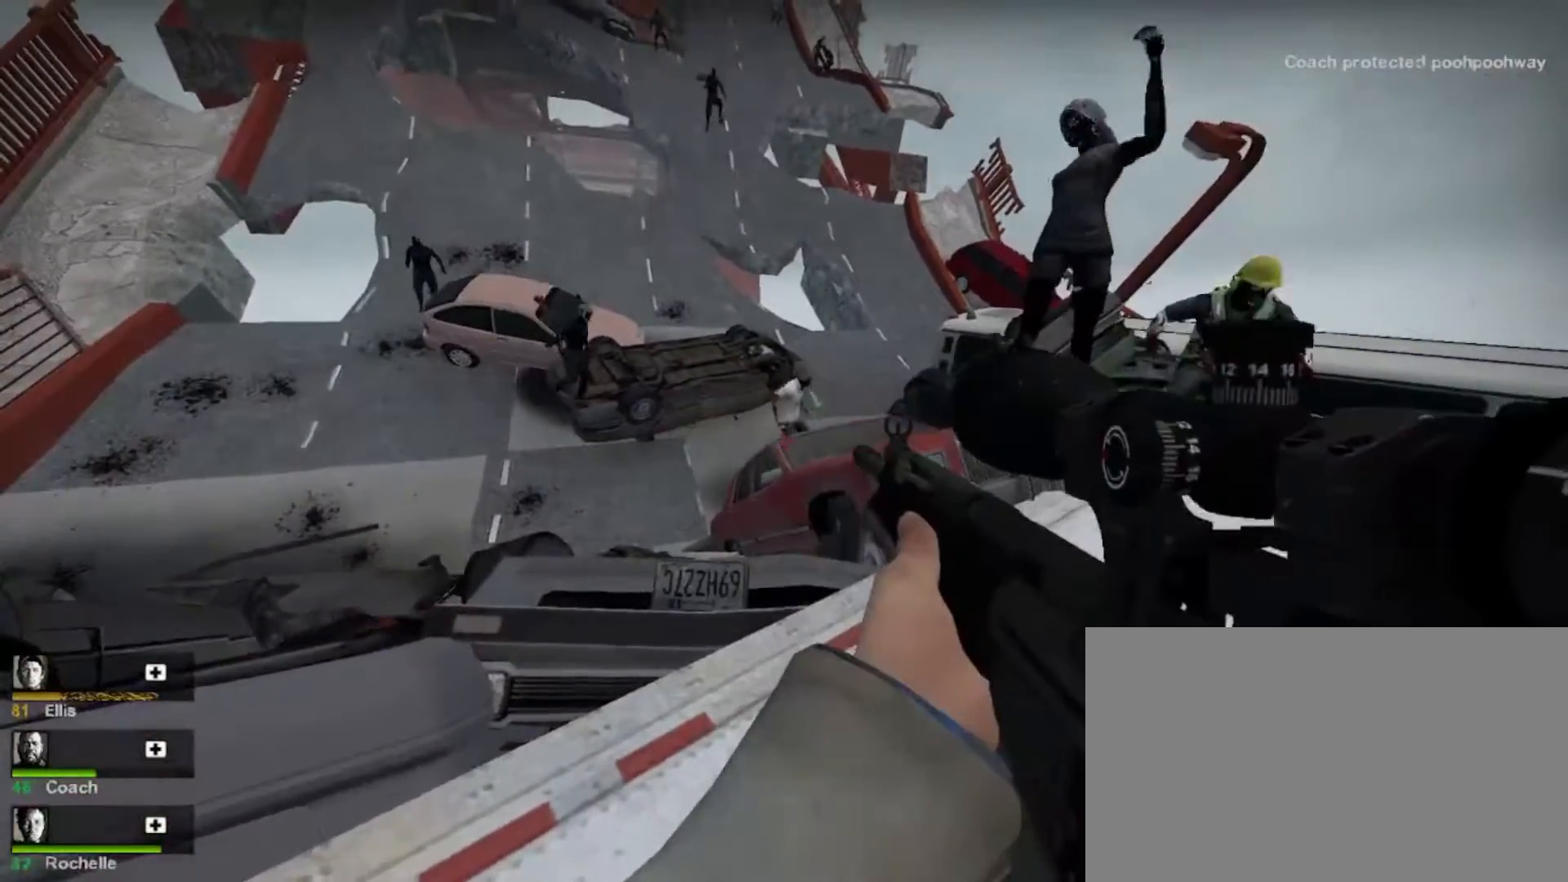
{"keys": ["shift"], "mouse": [], "events": [[100, "mouse_left", "up"]]}
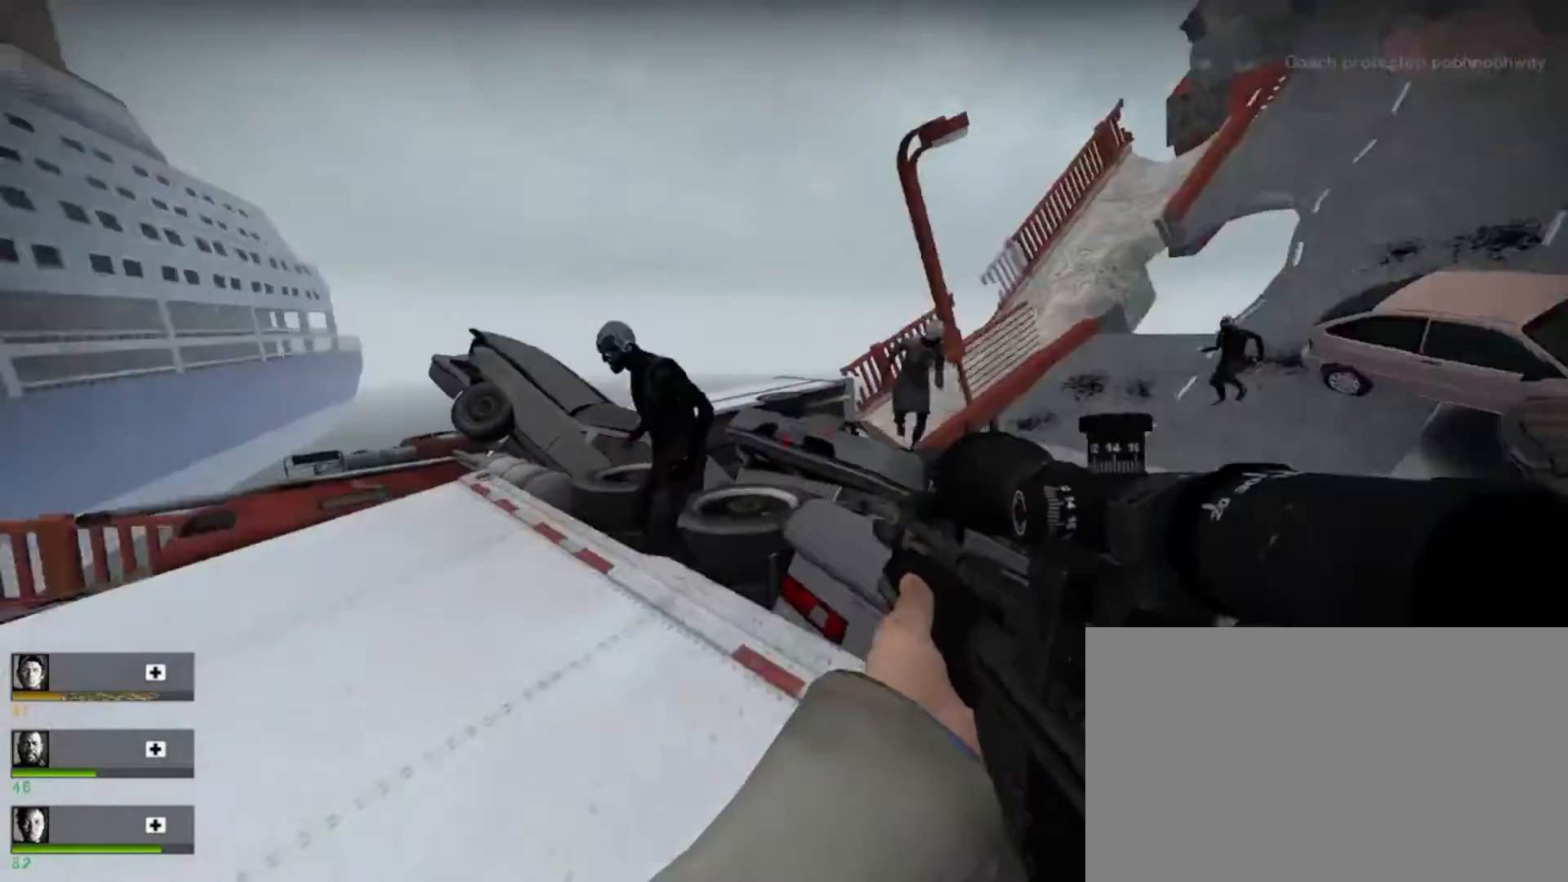
{"keys": ["shift"], "mouse": [], "events": [[300, "mouse_left", "down"], [433, "mouse_left", "up"]]}
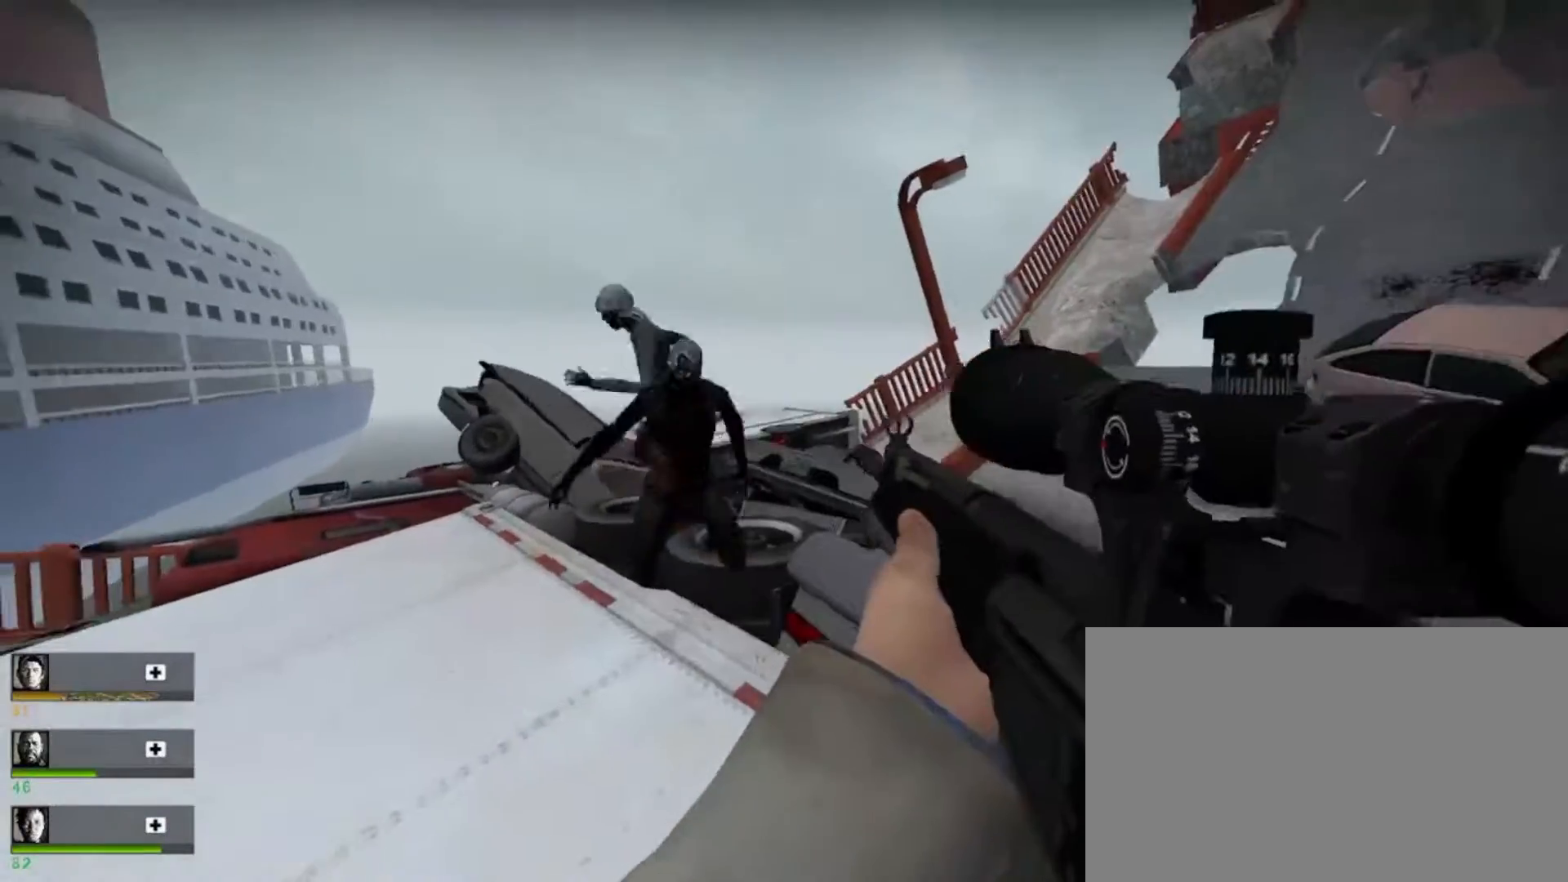
{"keys": ["shift"], "mouse": [], "events": [[233, "mouse_left", "down"], [367, "mouse_left", "up"]]}
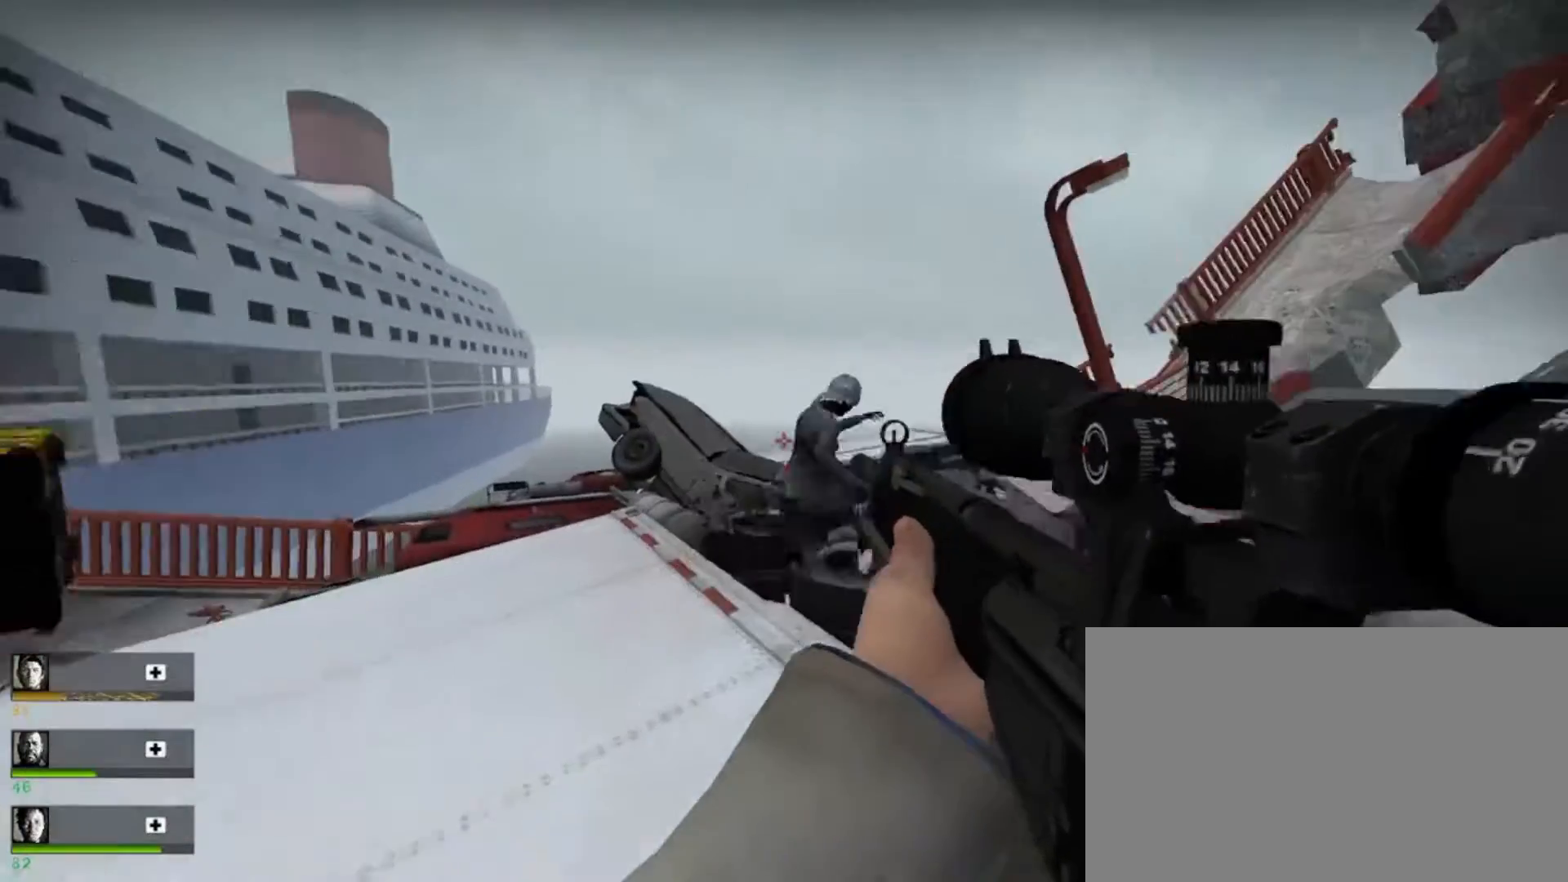
{"keys": ["shift"], "mouse": [], "events": [[400, "mouse_left", "down"], [467, "mouse_left", "up"]]}
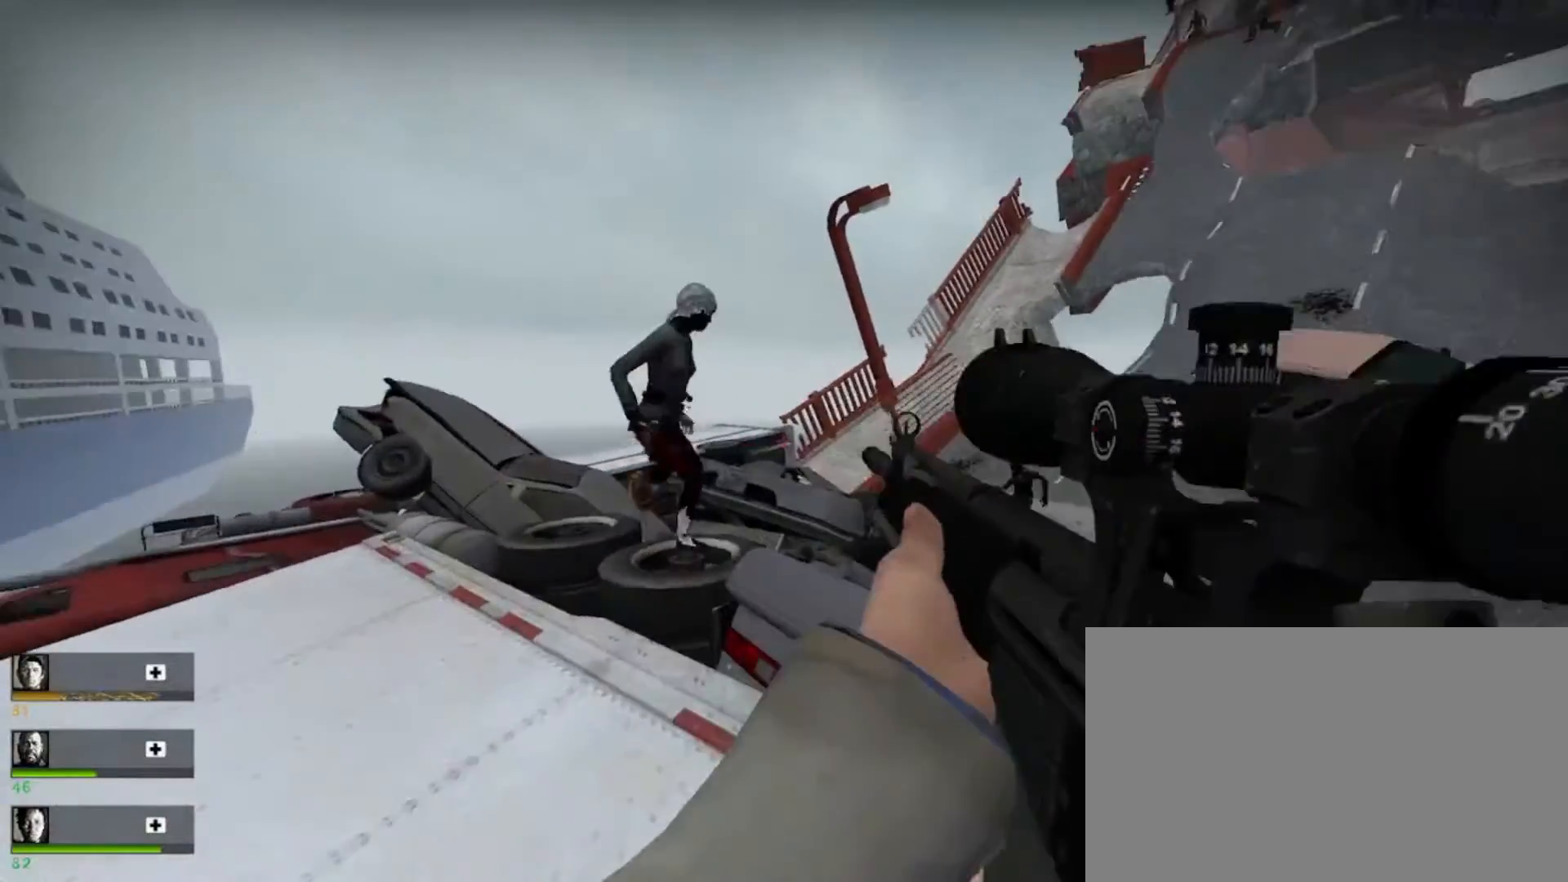
{"keys": ["shift"], "mouse": [], "events": []}
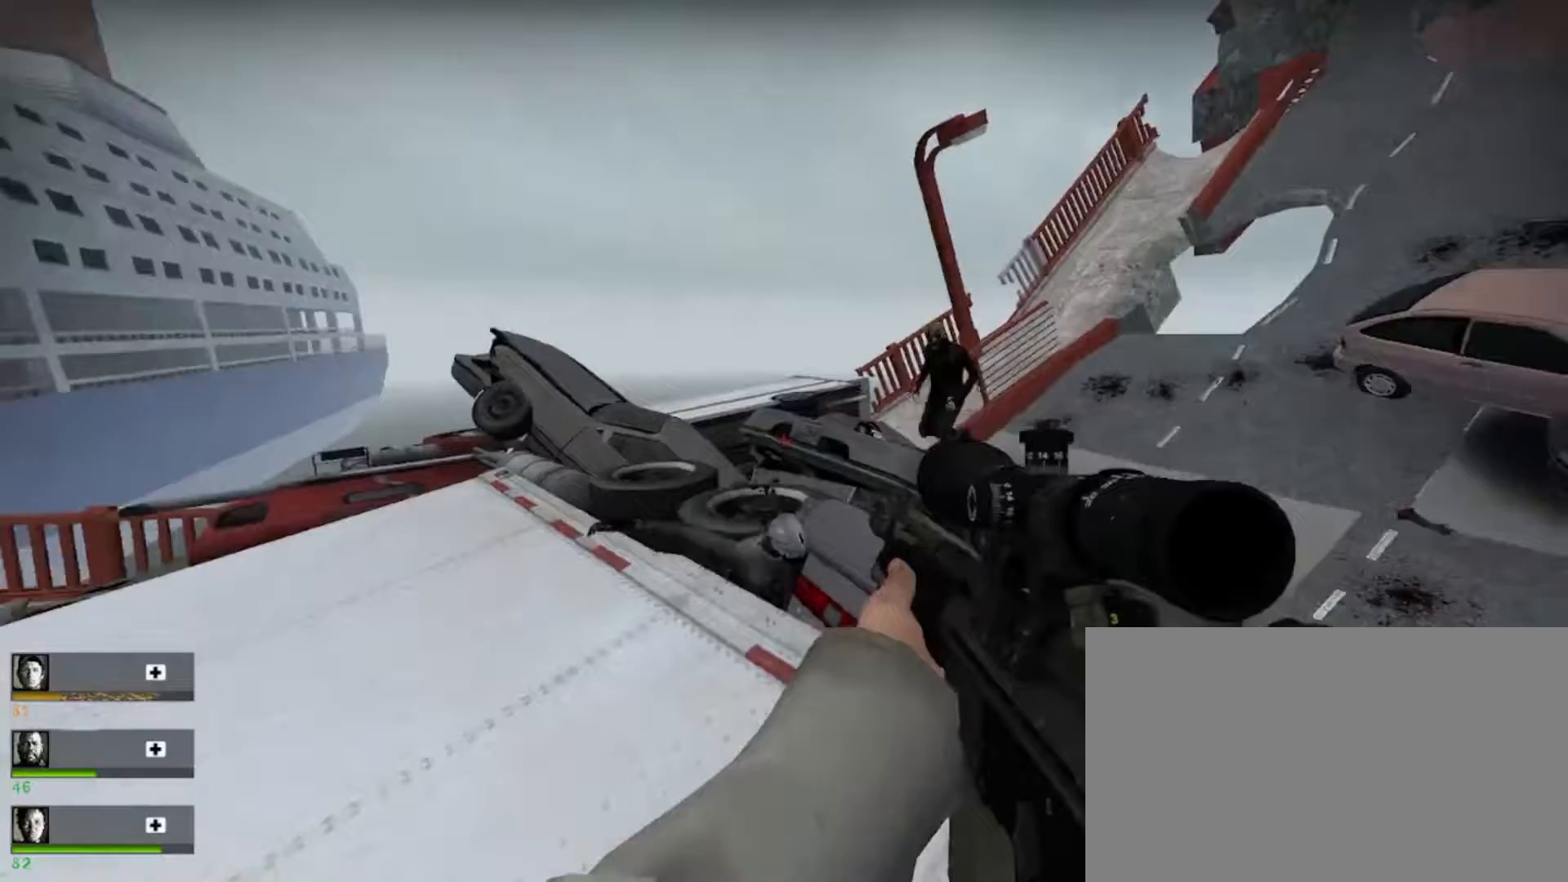
{"keys": ["shift"], "mouse": [], "events": [[267, "mouse_left", "down"], [400, "mouse_left", "up"]]}
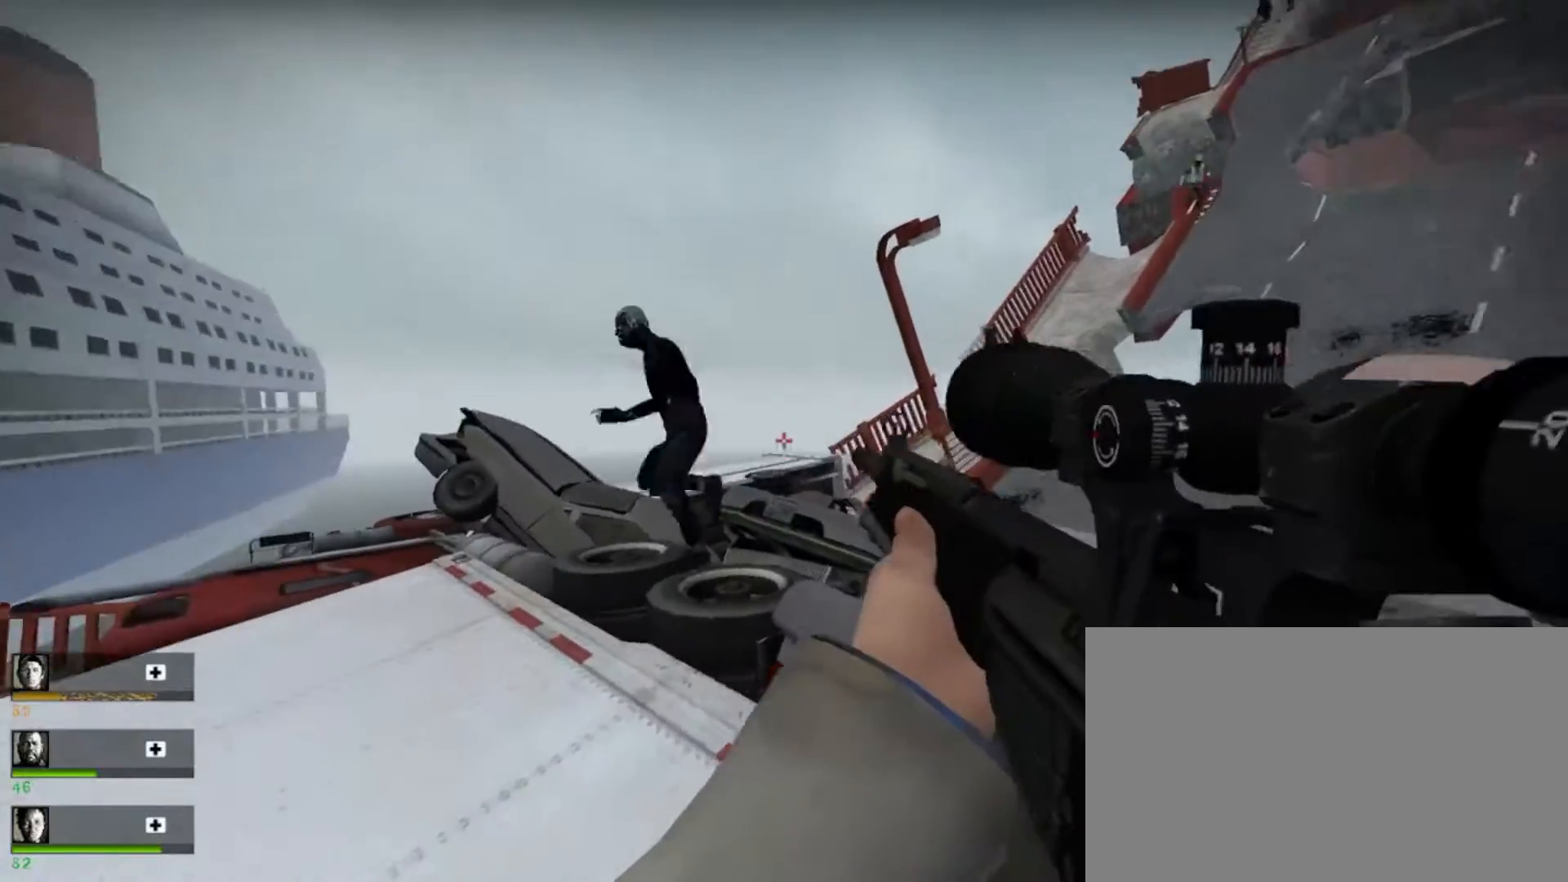
{"keys": ["shift"], "mouse": [], "events": [[67, "mouse_left", "down"], [233, "mouse_left", "up"]]}